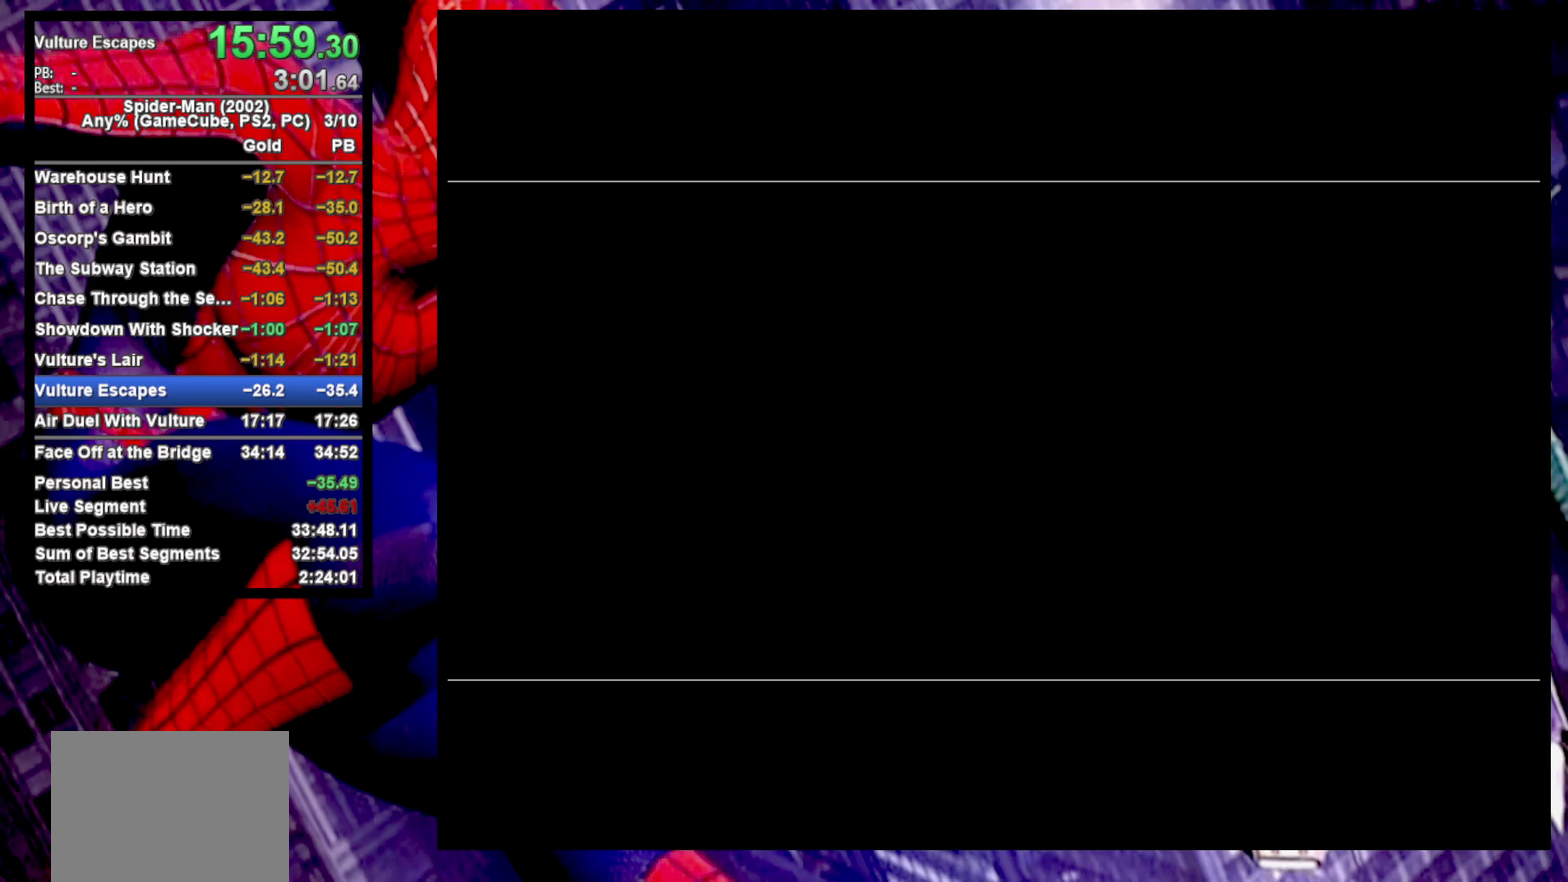
Gameplay with a controller (PlayStation layout); each line is a JSON object with the inputs held at the frame after it. "events" lists button and stick changes between this image and that frame as [ms after this image, input, new state], when the widget could be followed in between.
{"buttons": [], "left_stick": "center", "right_stick": "center", "events": []}
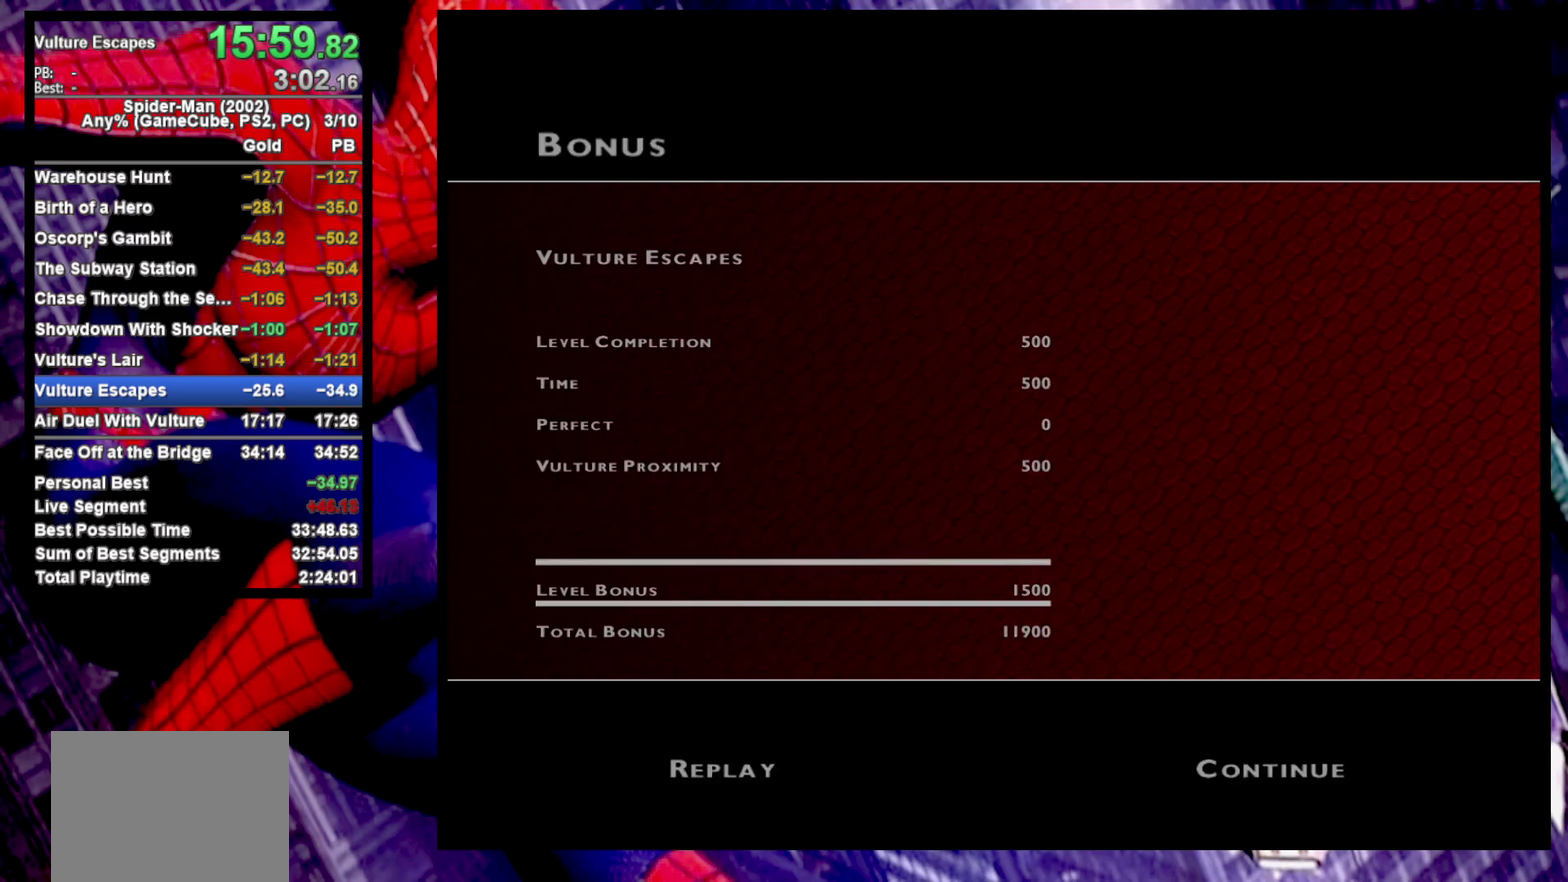
{"buttons": [], "left_stick": "center", "right_stick": "center", "events": []}
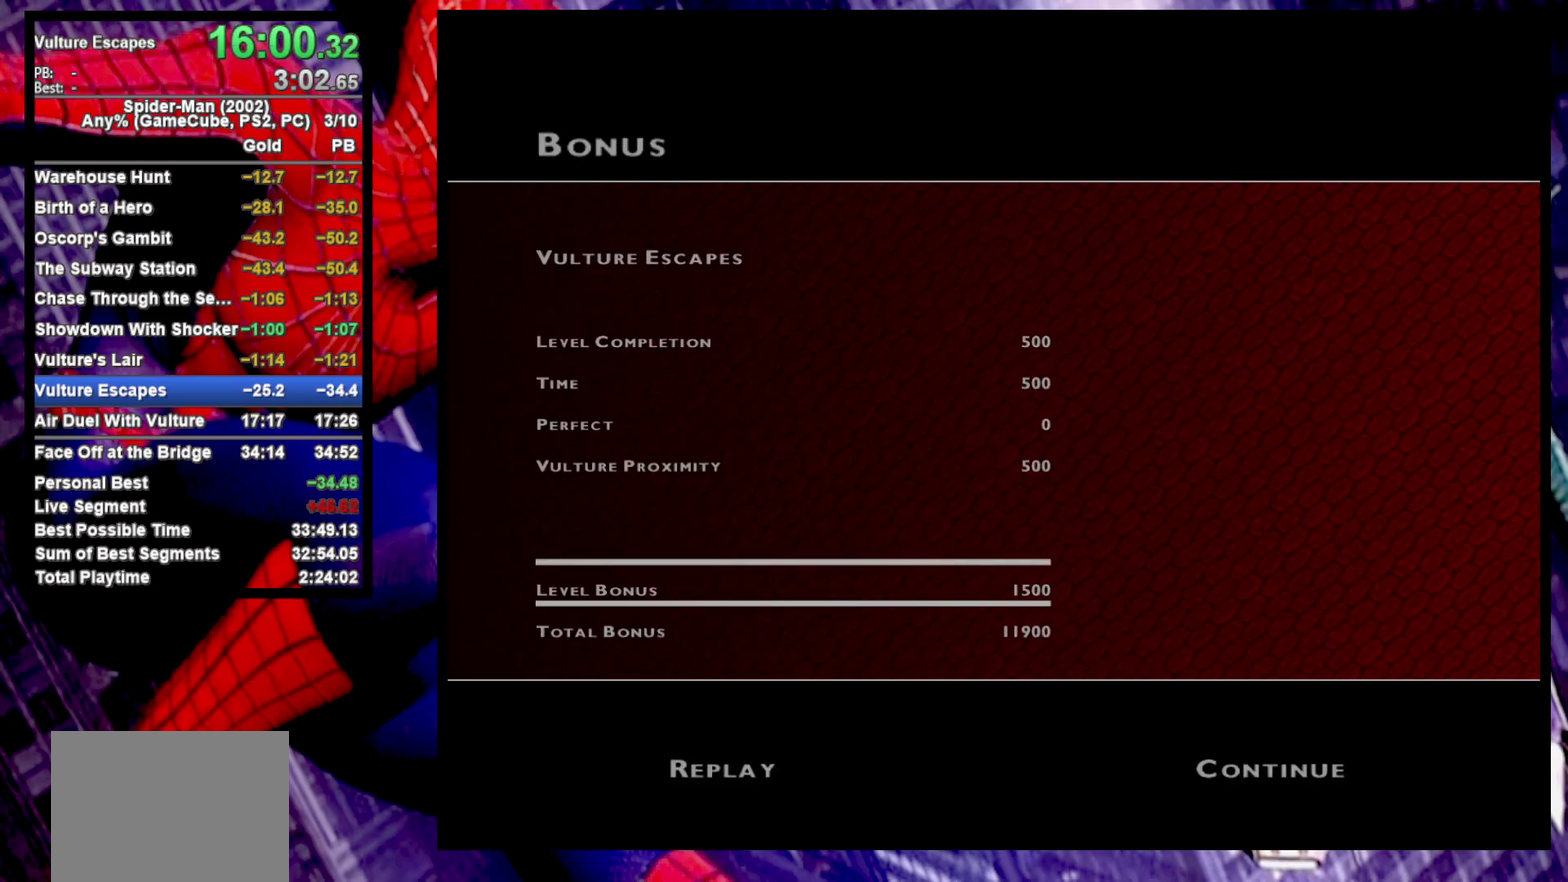
{"buttons": [], "left_stick": "center", "right_stick": "center", "events": []}
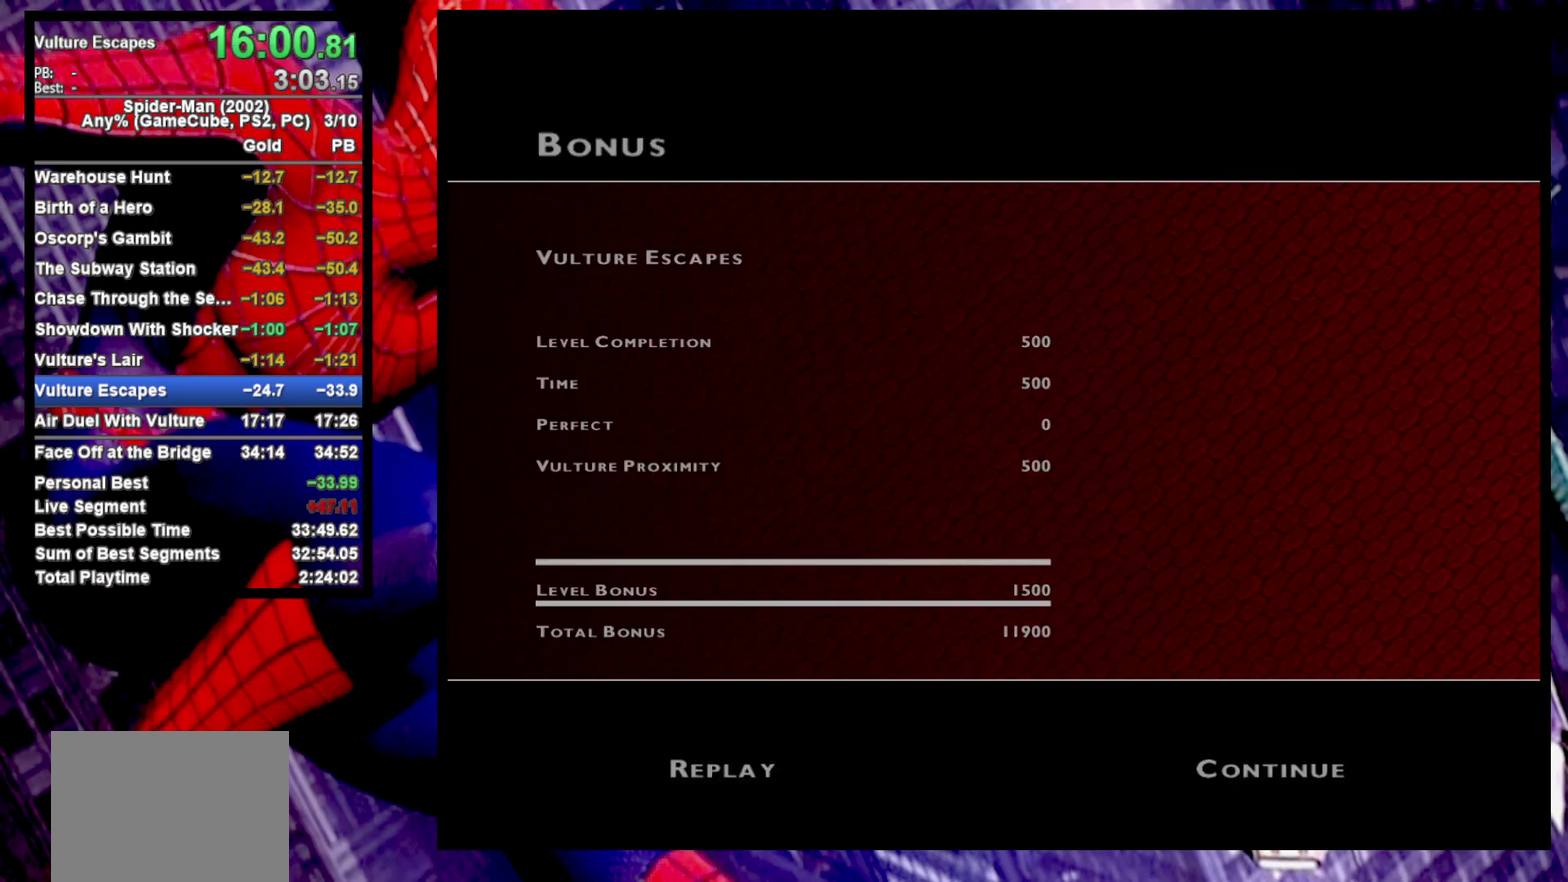
{"buttons": ["CROSS"], "left_stick": "center", "right_stick": "center", "events": [[33, "CROSS", "down"], [100, "CROSS", "up"], [167, "CROSS", "down"], [233, "CROSS", "up"], [317, "CROSS", "down"], [367, "CROSS", "up"], [467, "CROSS", "down"]]}
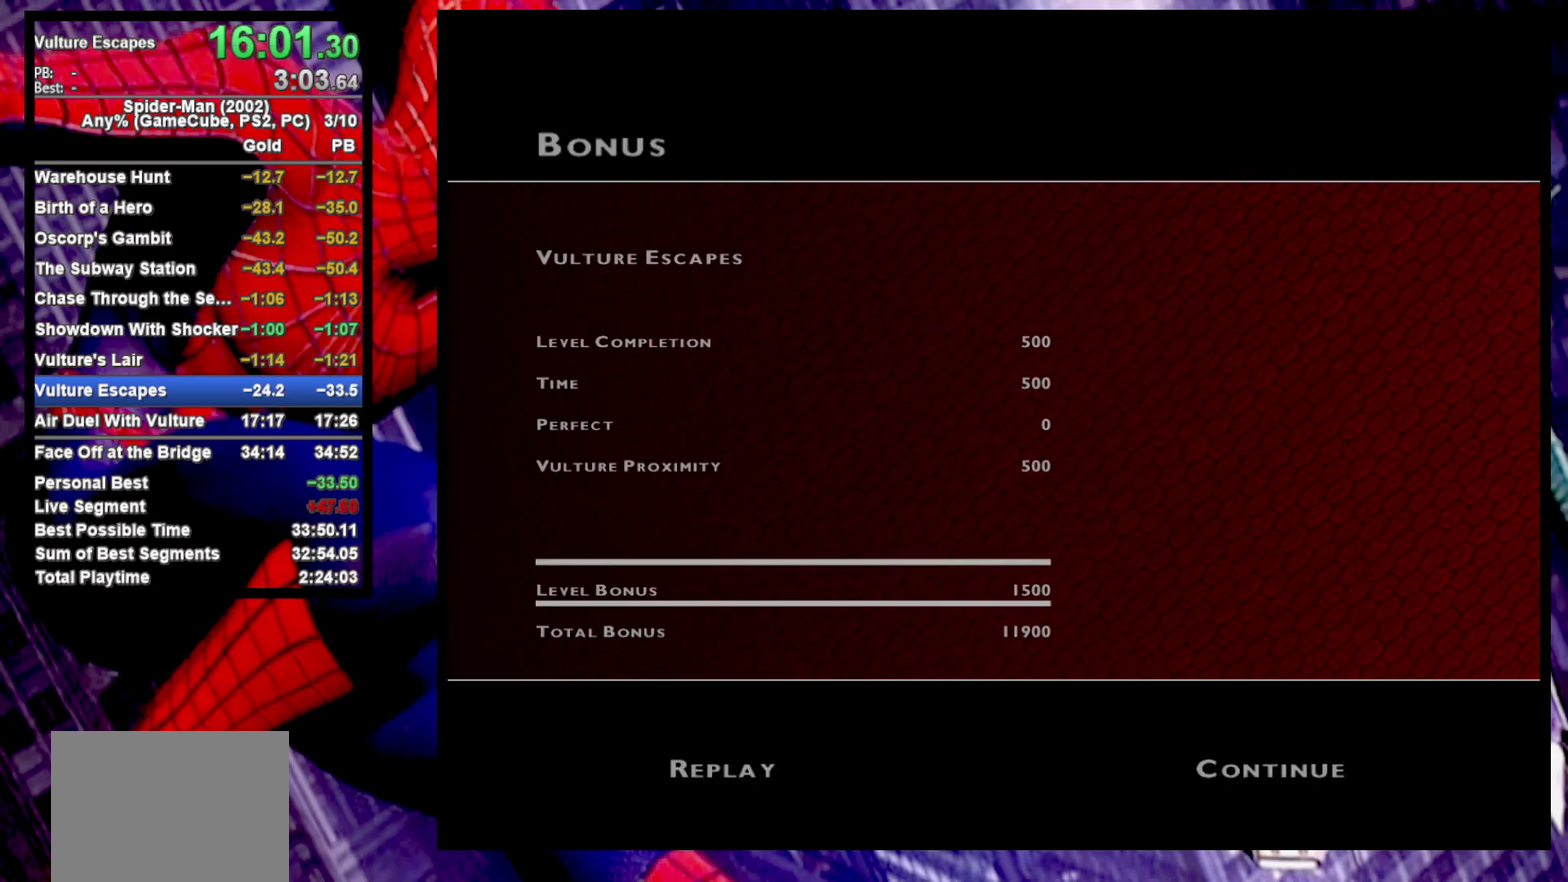
{"buttons": ["CROSS"], "left_stick": "center", "right_stick": "center", "events": [[33, "CROSS", "up"], [133, "CROSS", "down"], [200, "CROSS", "up"], [283, "CROSS", "down"], [367, "CROSS", "up"], [450, "CROSS", "down"]]}
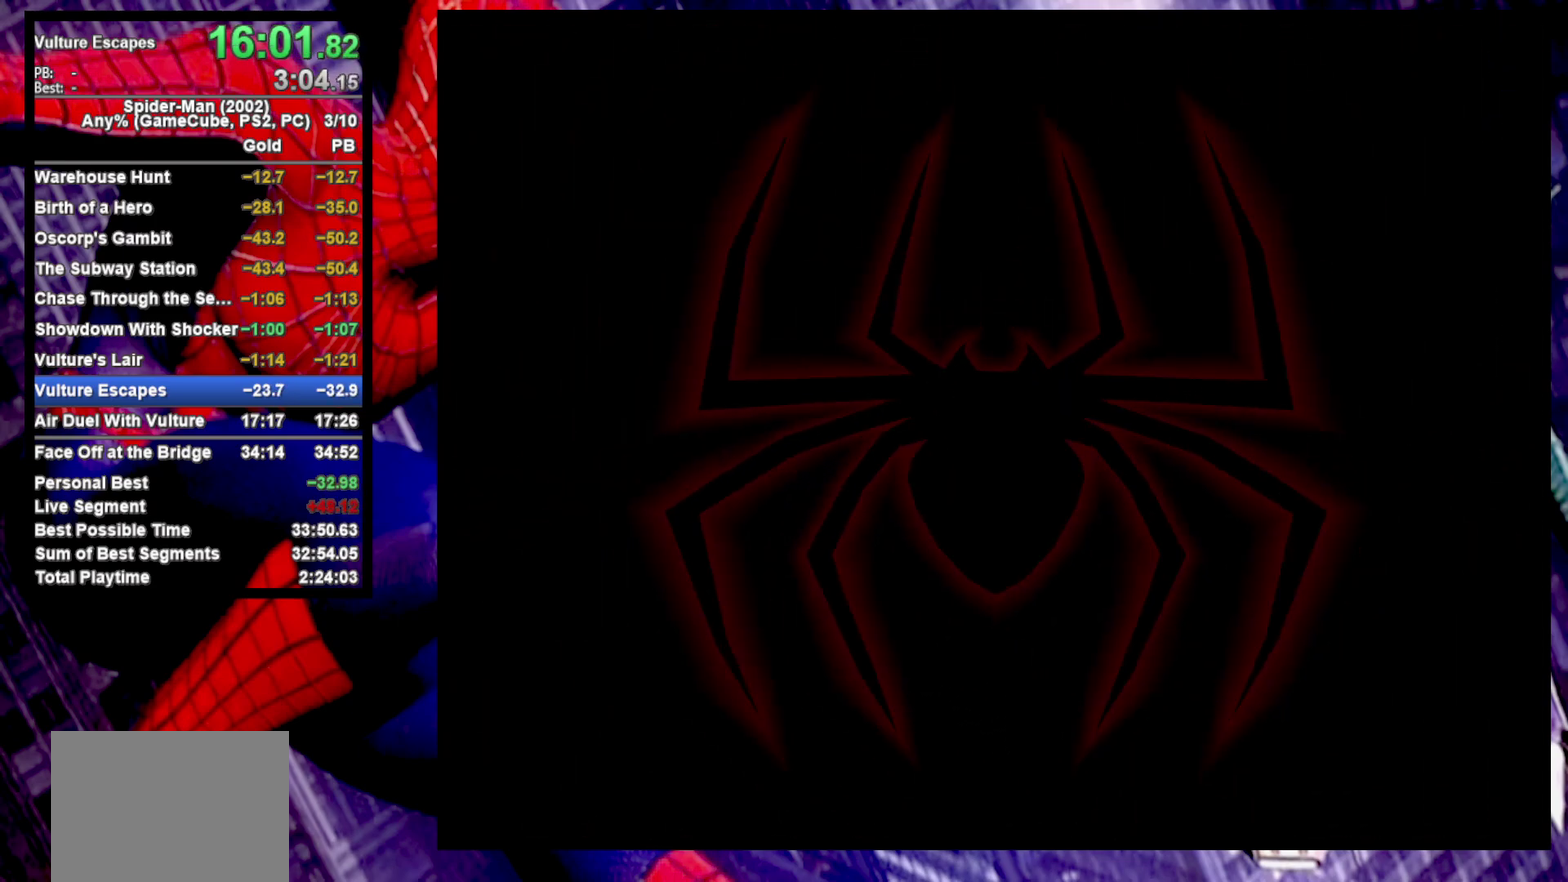
{"buttons": [], "left_stick": "center", "right_stick": "center", "events": [[17, "CROSS", "up"], [117, "CROSS", "down"], [167, "CROSS", "up"]]}
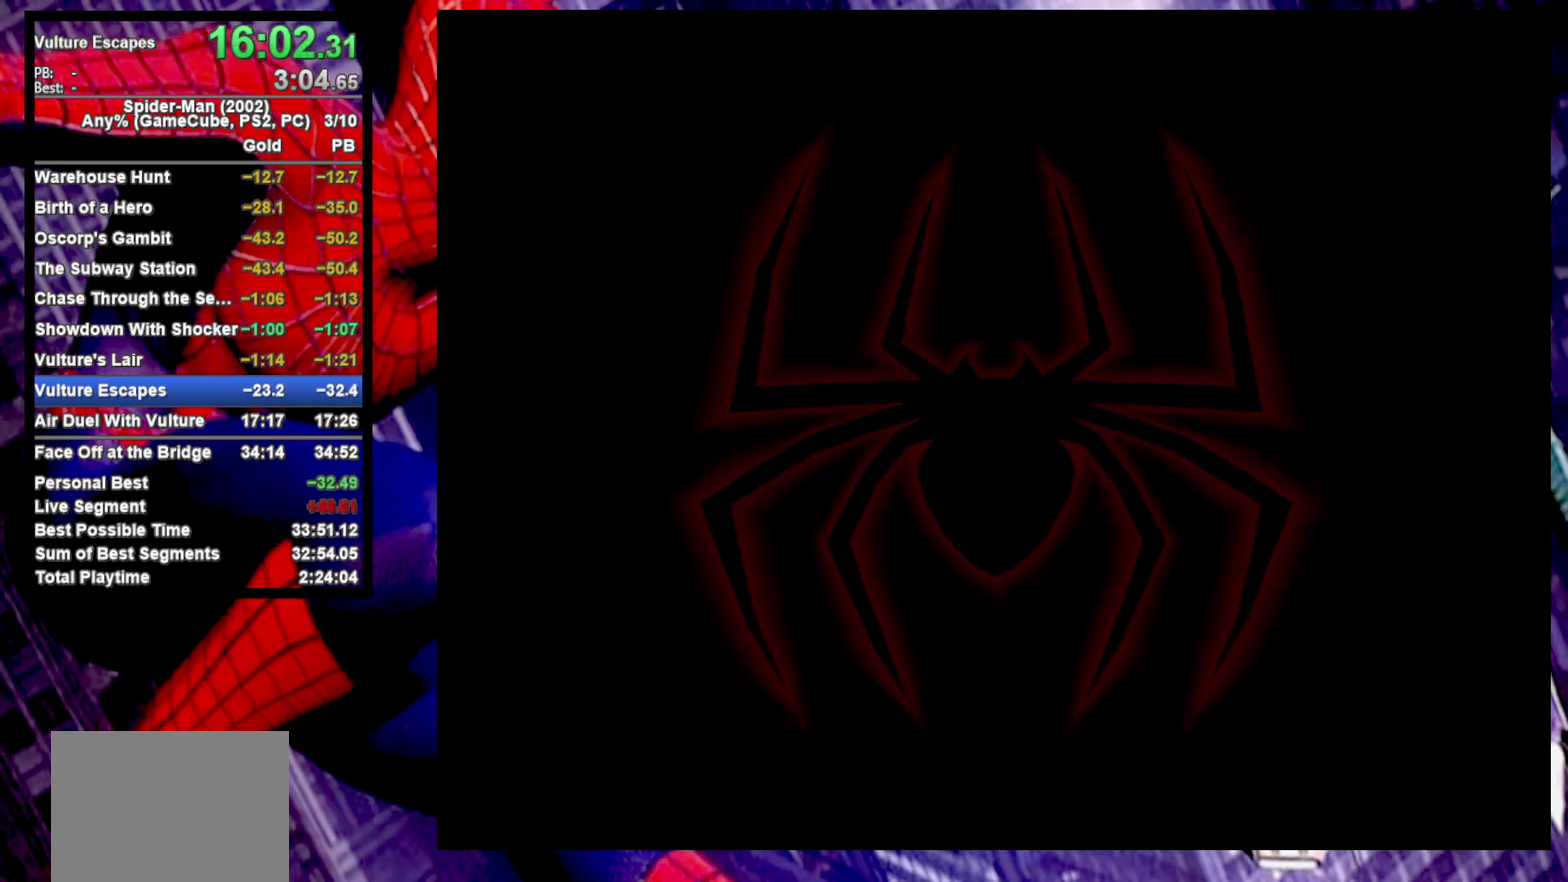
{"buttons": [], "left_stick": "center", "right_stick": "center", "events": []}
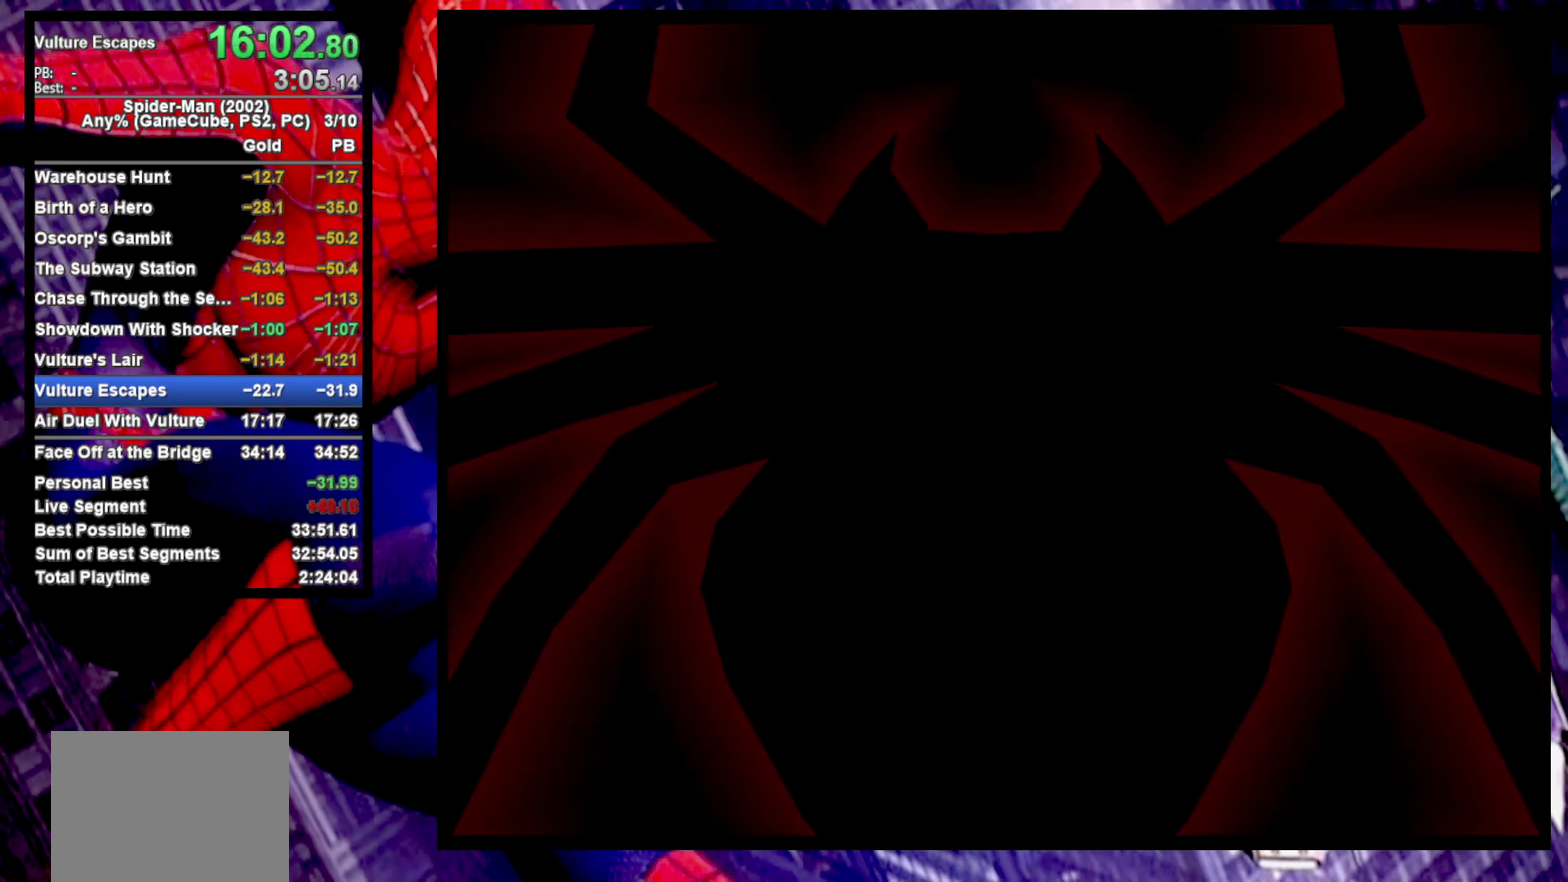
{"buttons": [], "left_stick": "center", "right_stick": "center", "events": []}
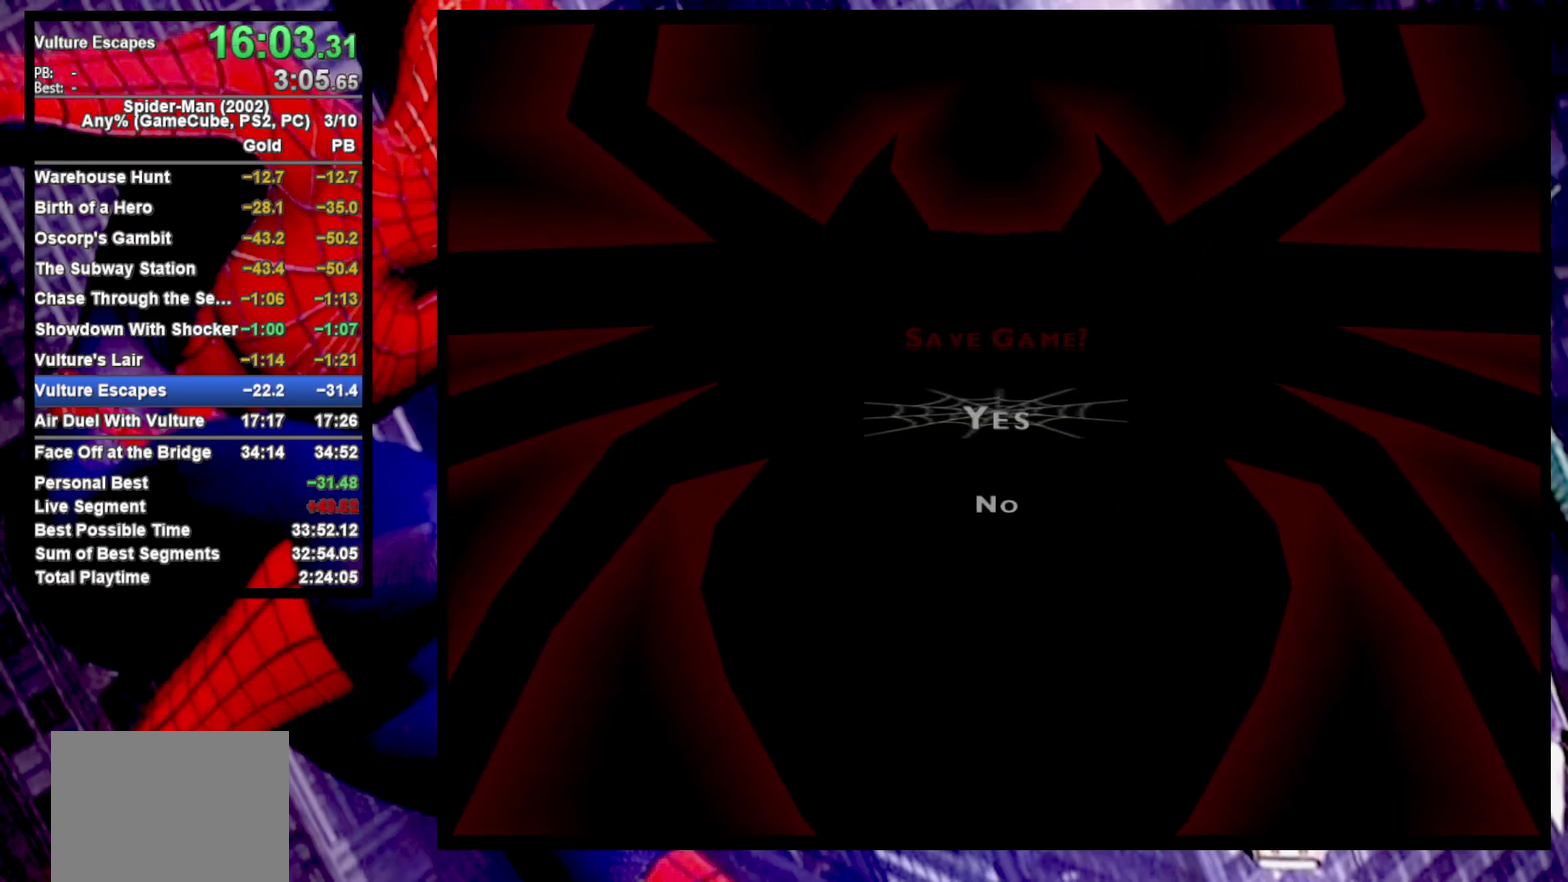
{"buttons": [], "left_stick": "center", "right_stick": "center", "events": [[17, "left_stick", "down"], [150, "CROSS", "down"], [167, "left_stick", "center"], [250, "CROSS", "up"], [283, "SELECT", "down"], [400, "SELECT", "up"]]}
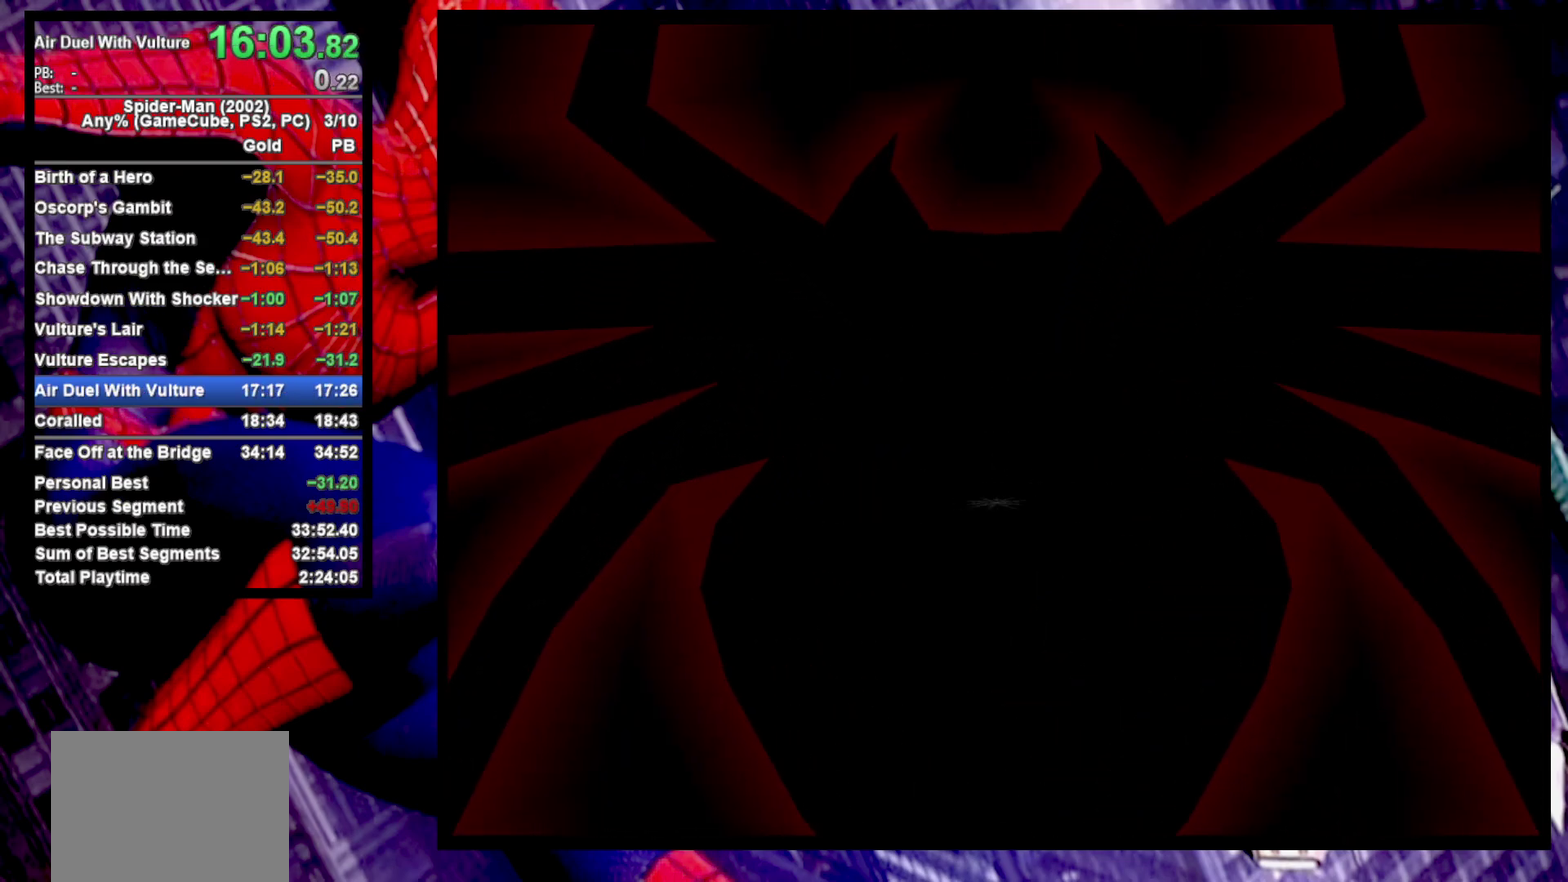
{"buttons": [], "left_stick": "center", "right_stick": "center", "events": [[417, "CROSS", "down"], [467, "CROSS", "up"]]}
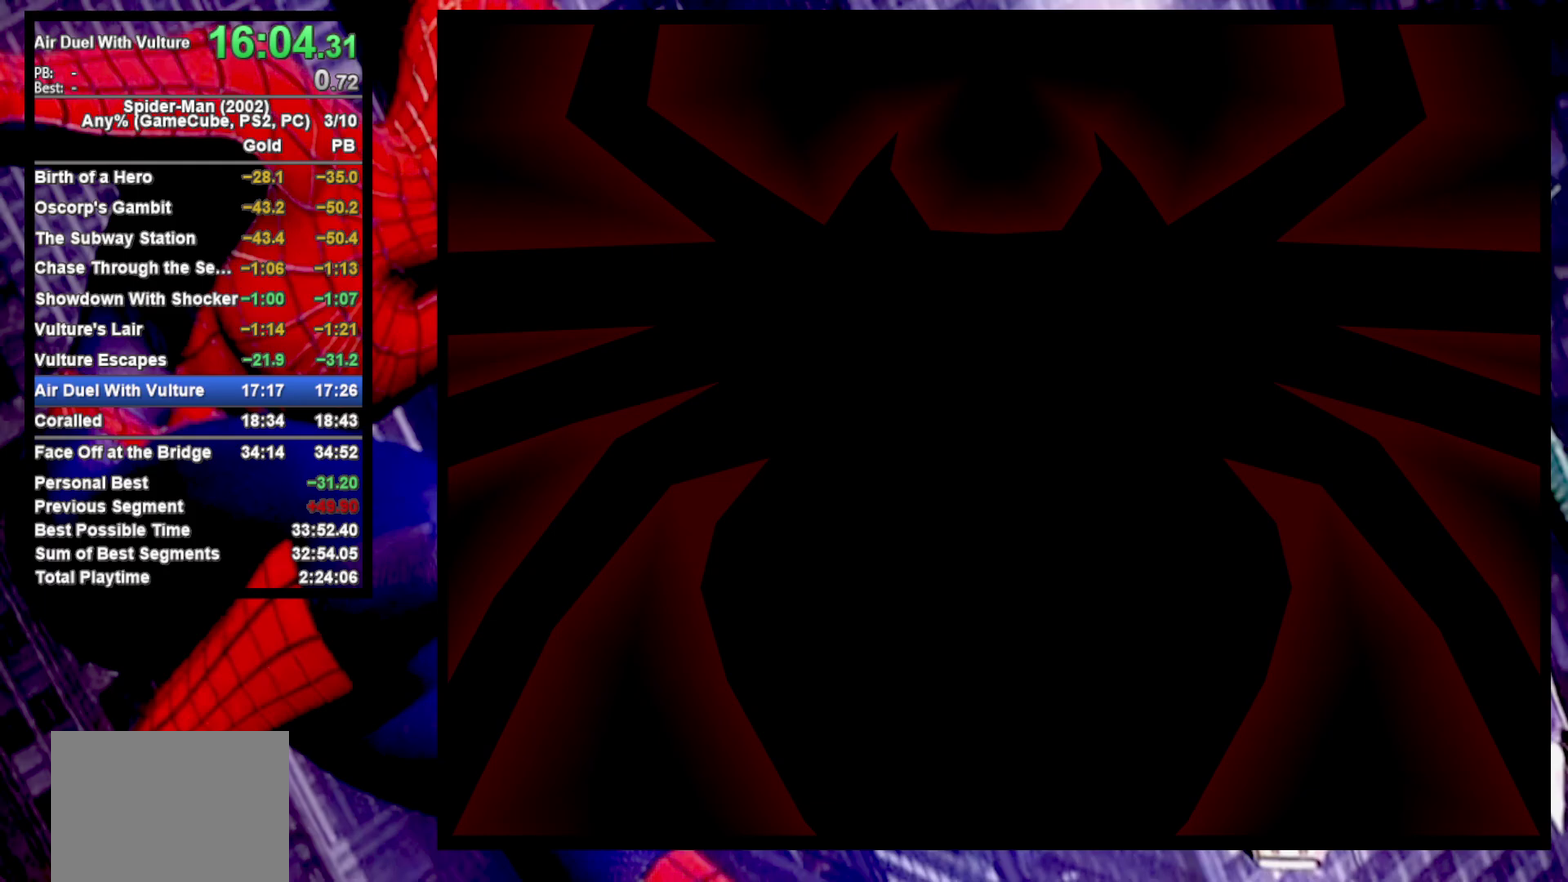
{"buttons": [], "left_stick": "center", "right_stick": "center", "events": [[67, "CROSS", "down"], [133, "CROSS", "up"], [217, "CROSS", "down"], [300, "CROSS", "up"], [400, "CROSS", "down"], [467, "CROSS", "up"]]}
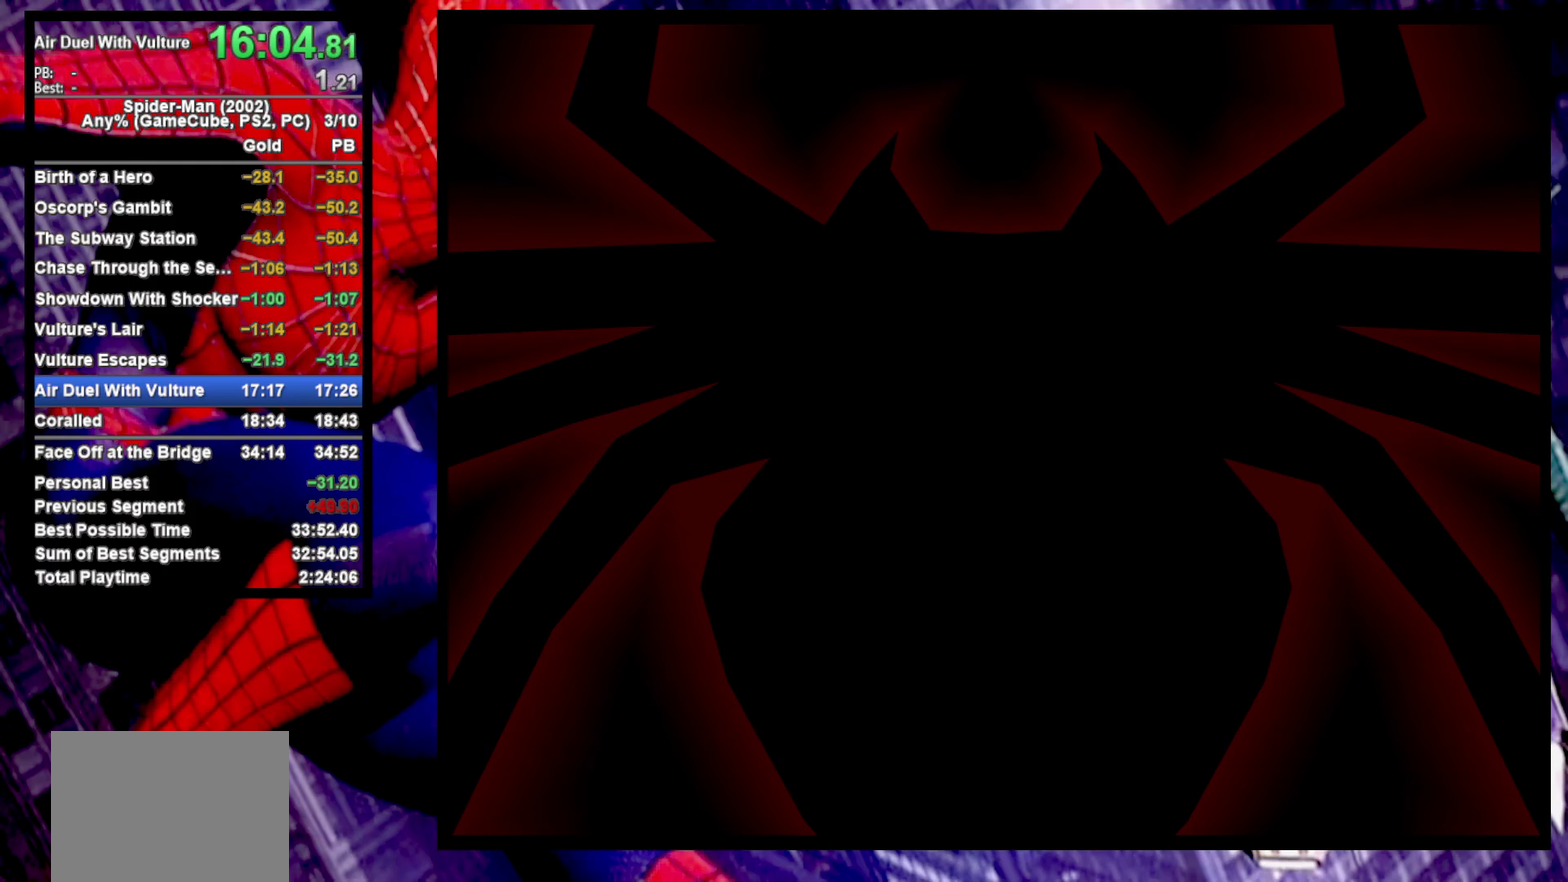
{"buttons": [], "left_stick": "center", "right_stick": "center", "events": []}
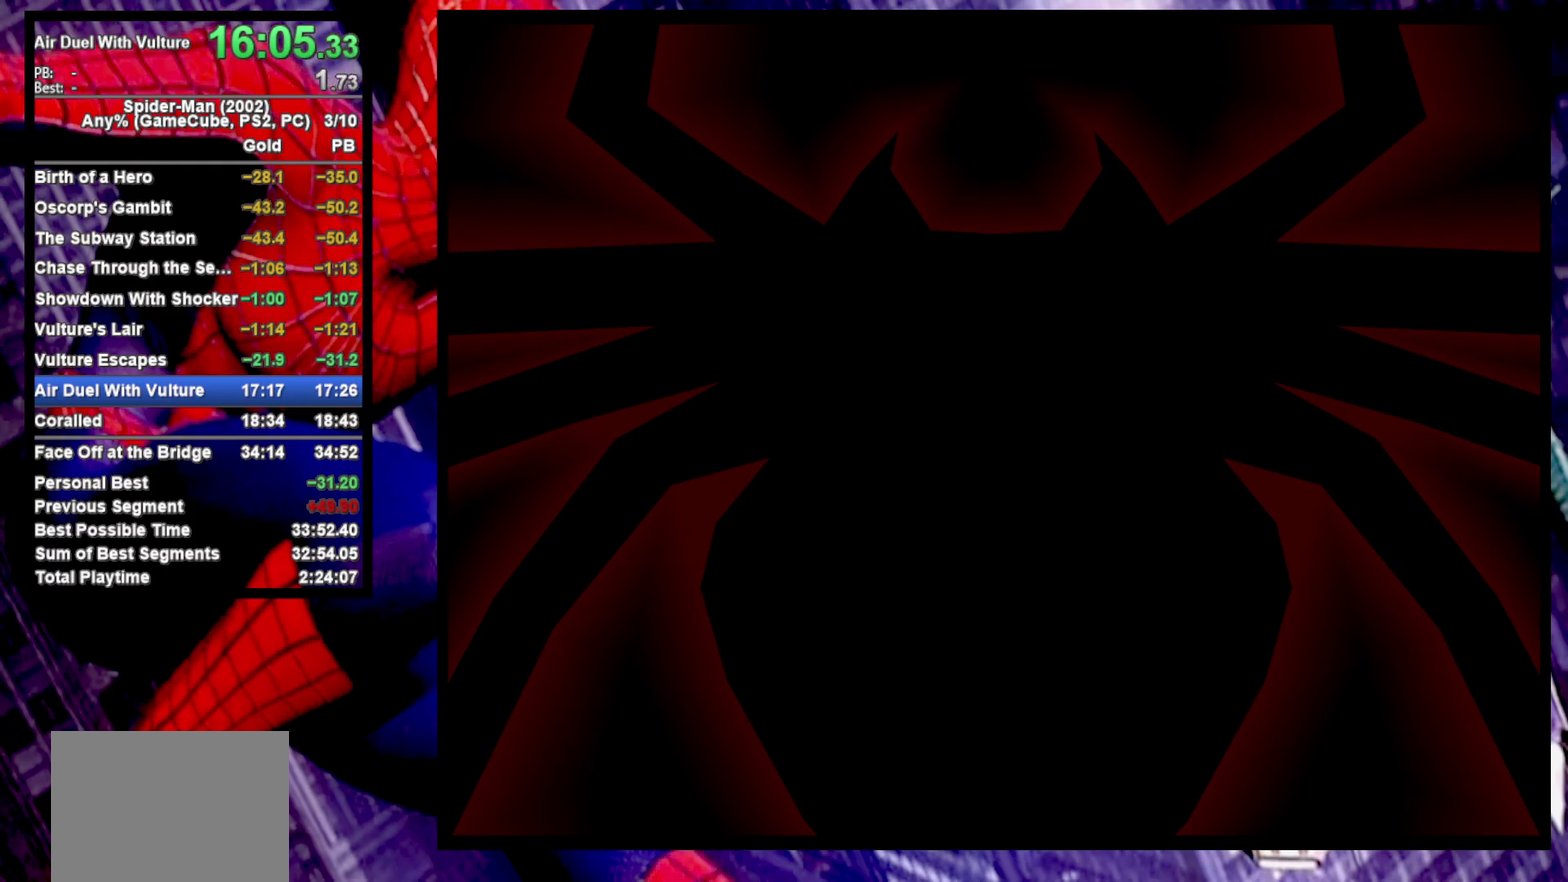
{"buttons": [], "left_stick": "center", "right_stick": "center", "events": [[83, "SELECT", "down"], [200, "SELECT", "up"]]}
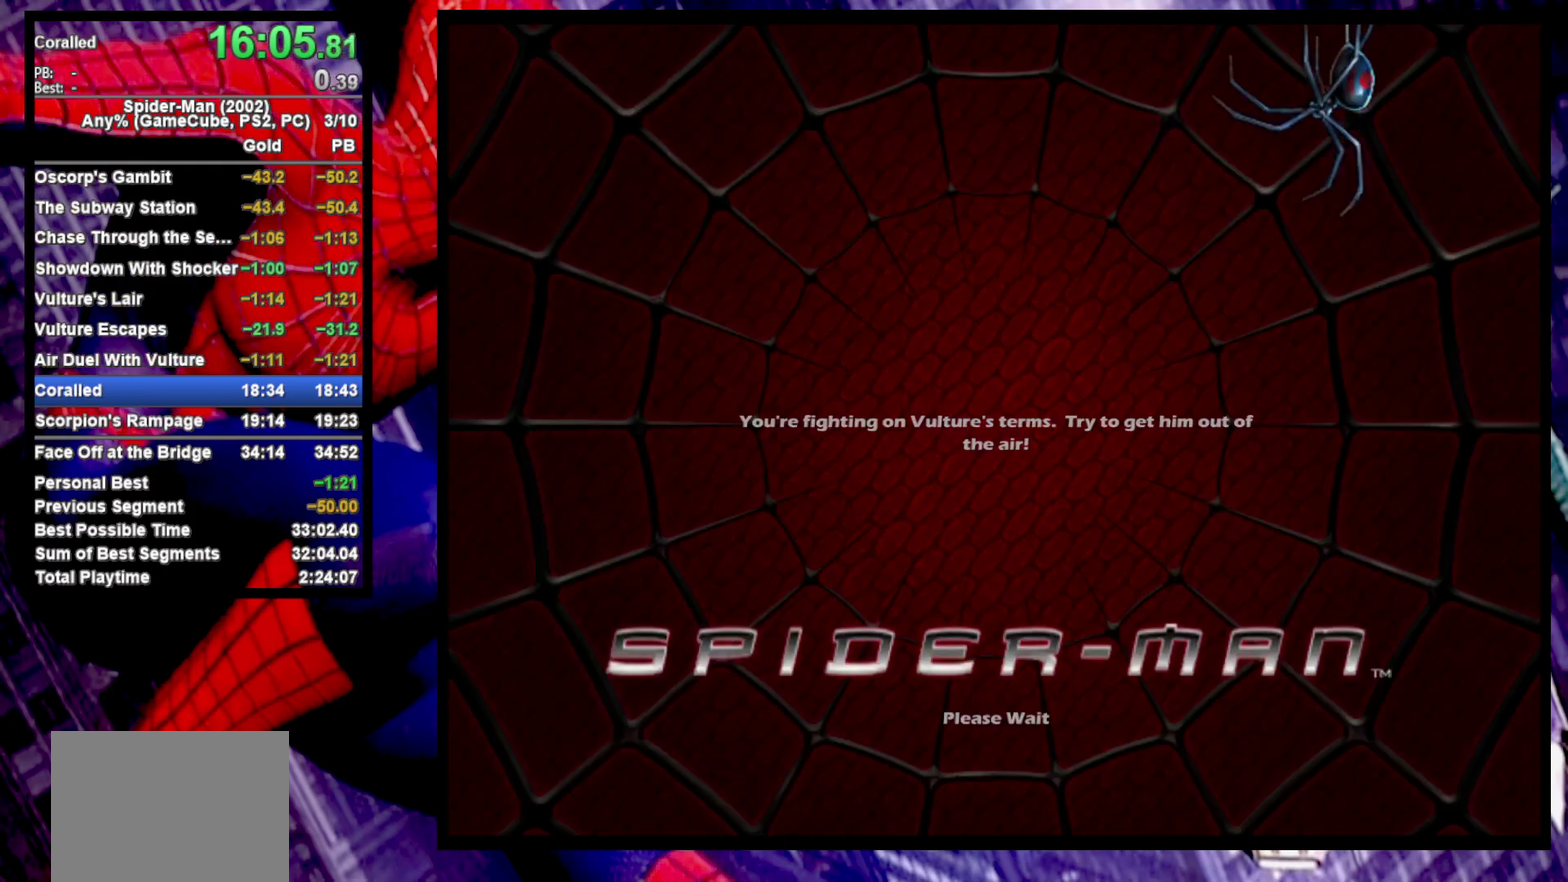
{"buttons": [], "left_stick": "center", "right_stick": "center", "events": []}
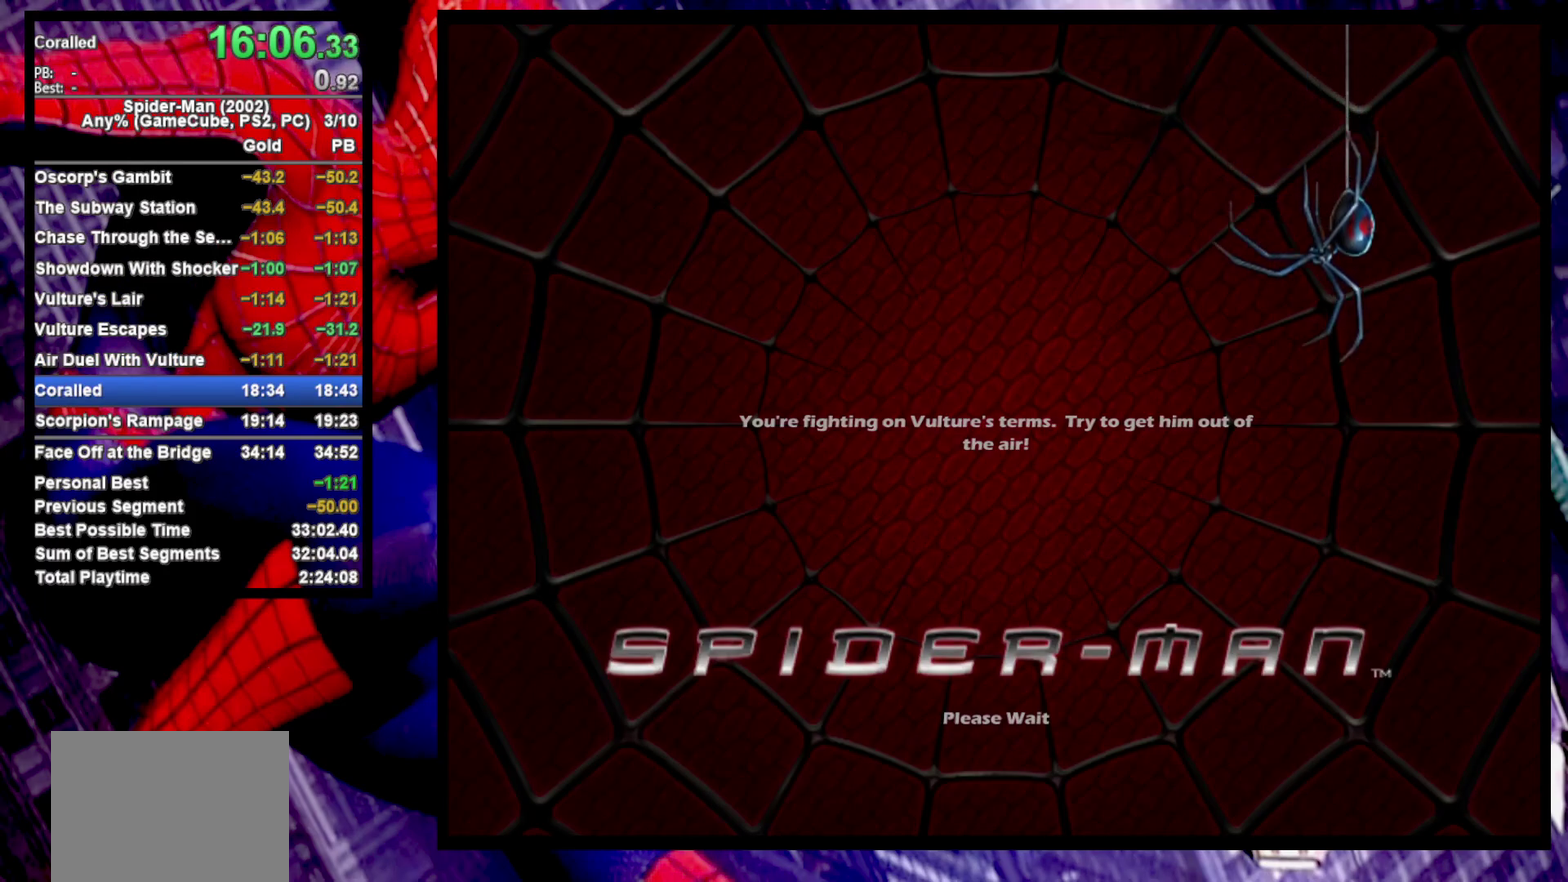
{"buttons": [], "left_stick": "center", "right_stick": "center", "events": []}
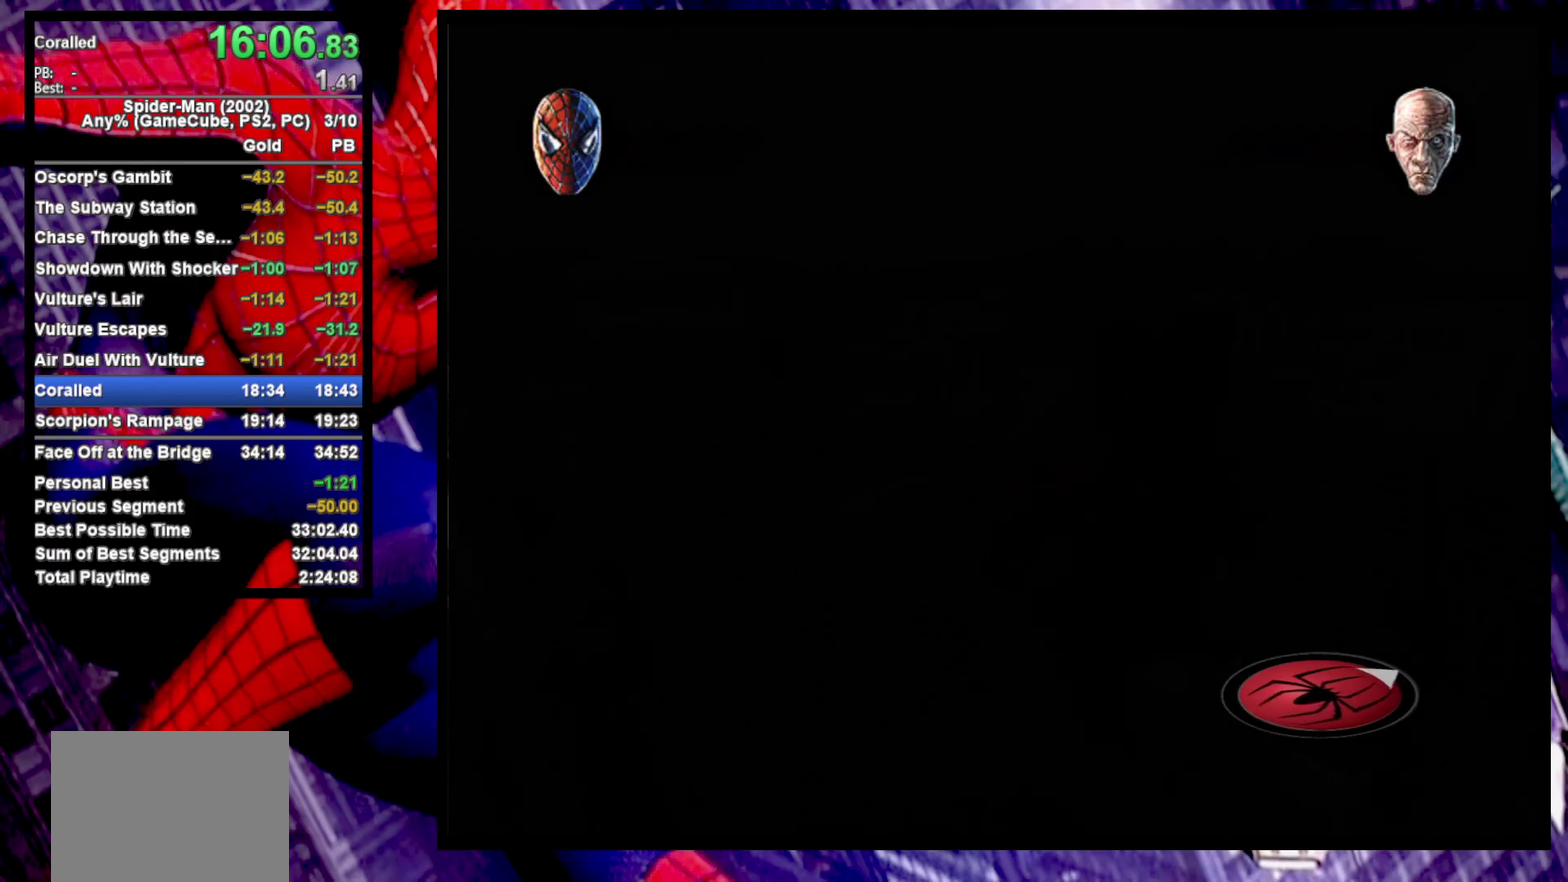
{"buttons": [], "left_stick": "center", "right_stick": "center", "events": []}
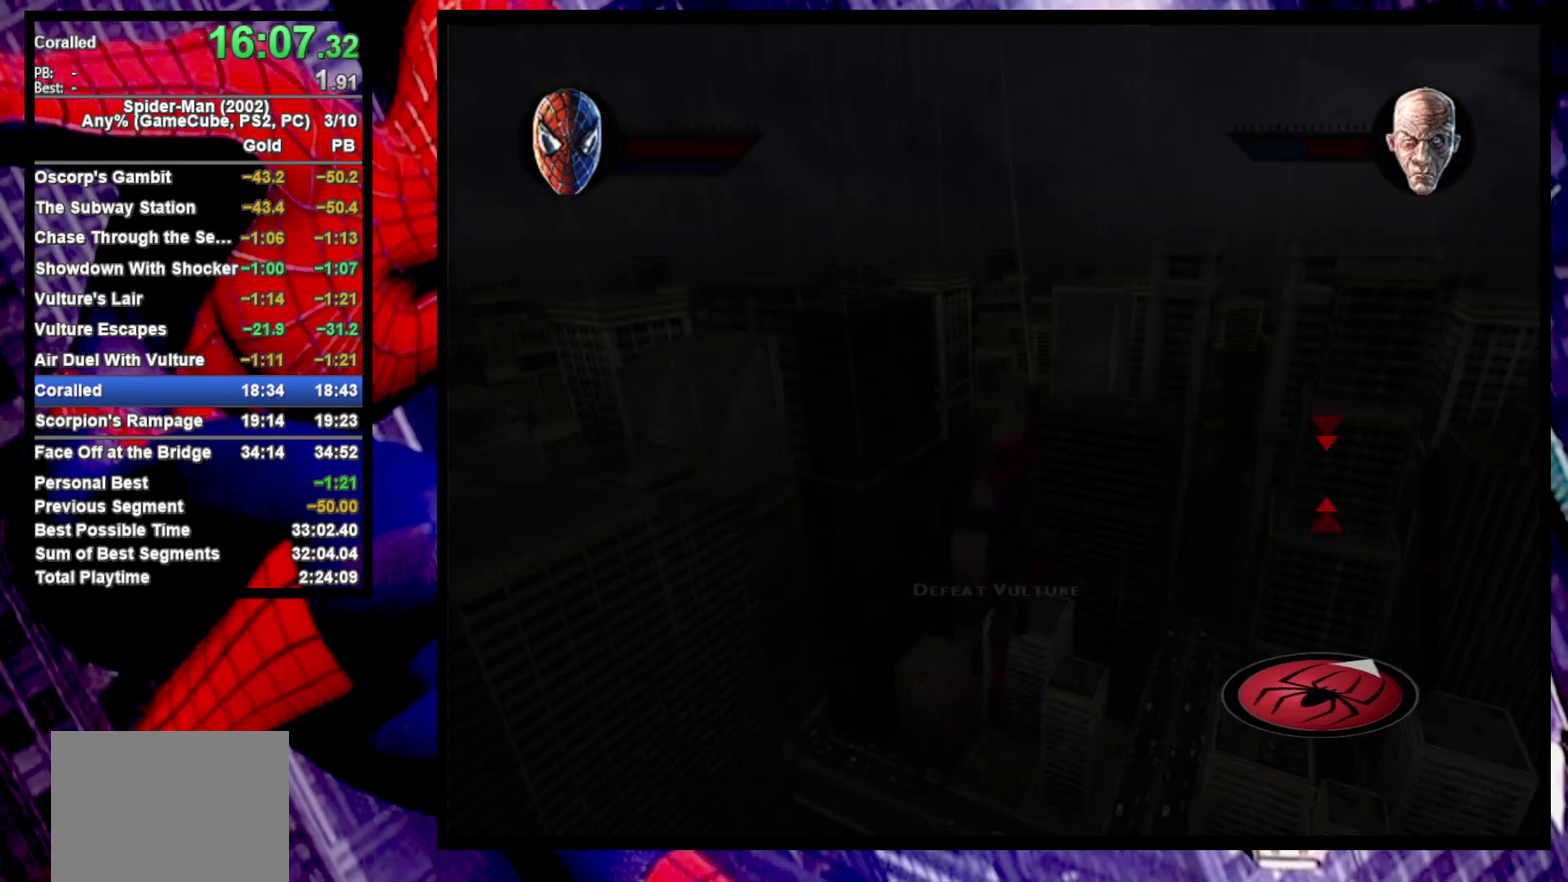
{"buttons": ["R2"], "left_stick": "center", "right_stick": "center", "events": [[300, "left_stick", "up"], [450, "R2", "down"], [450, "left_stick", "center"]]}
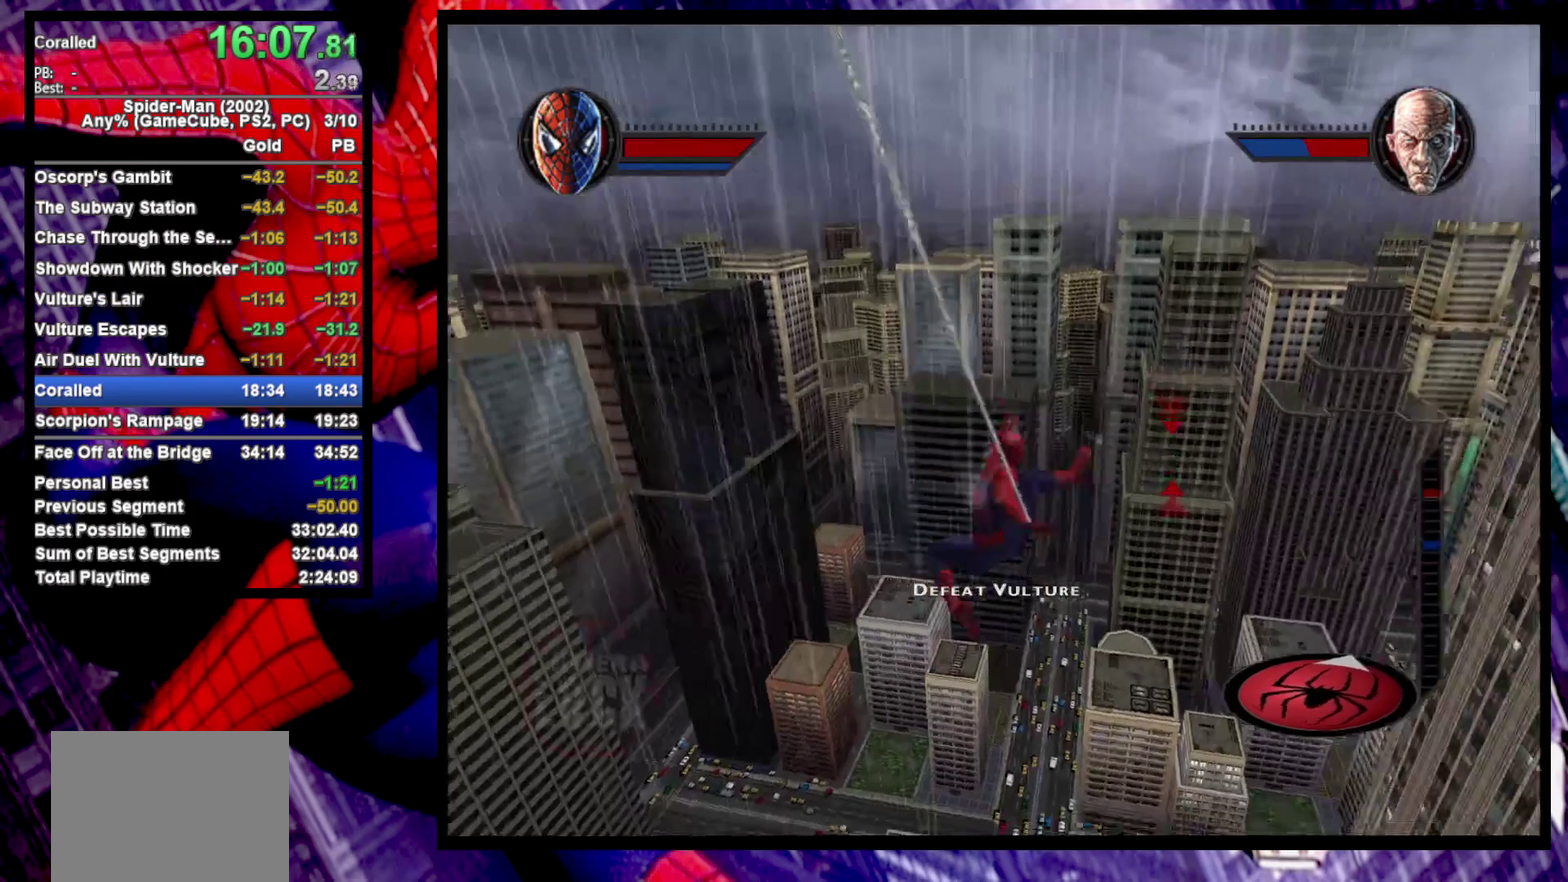
{"buttons": ["R2"], "left_stick": "center", "right_stick": "center", "events": []}
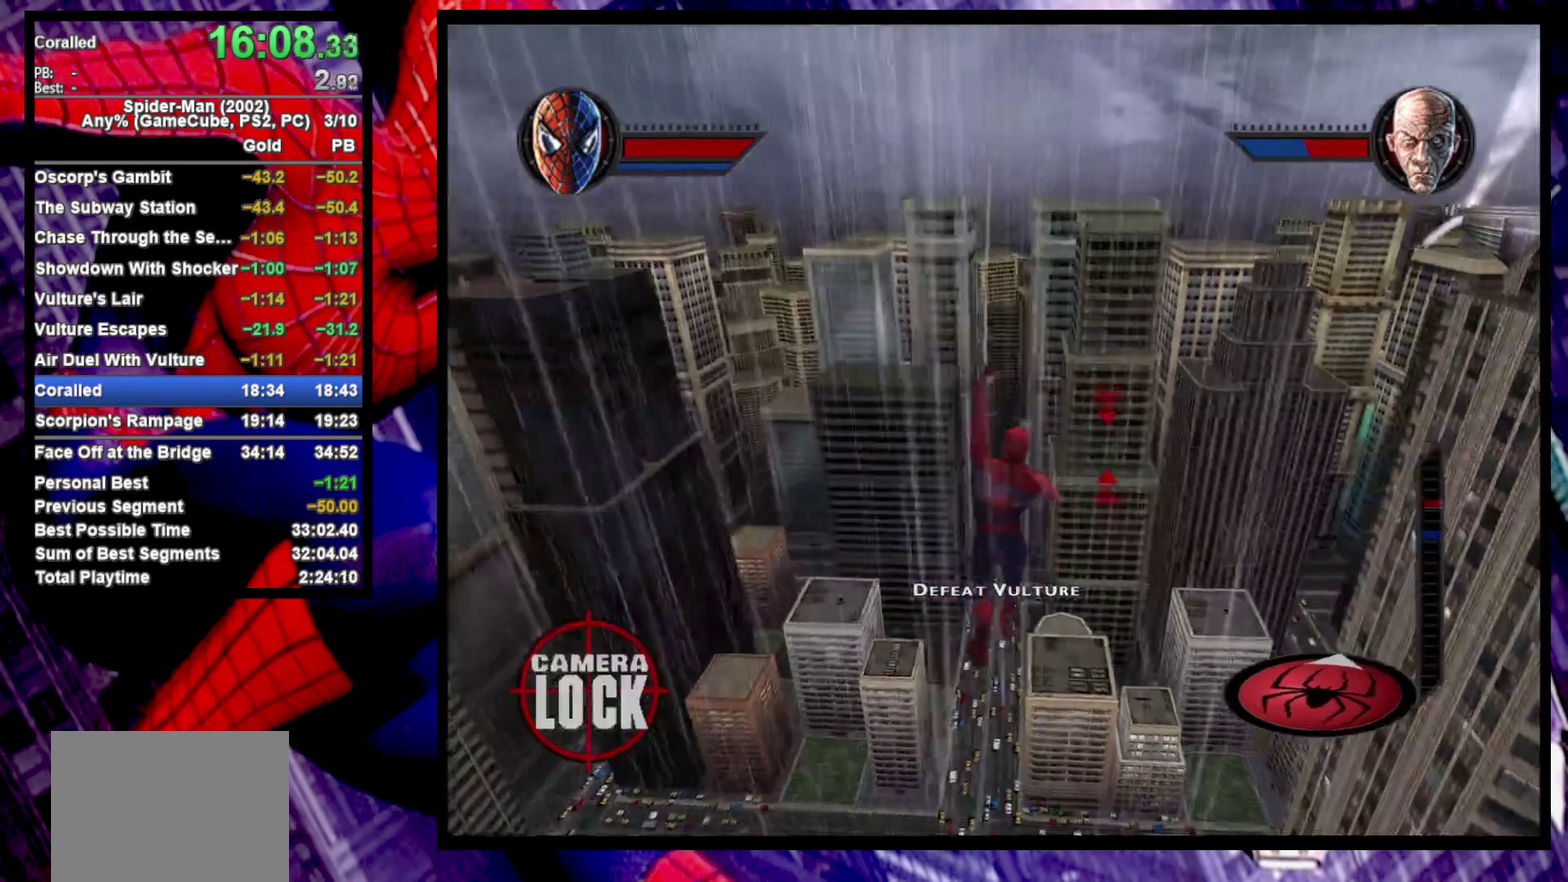
{"buttons": [], "left_stick": "center", "right_stick": "center", "events": [[200, "R2", "up"], [300, "CROSS", "down"], [433, "CROSS", "up"]]}
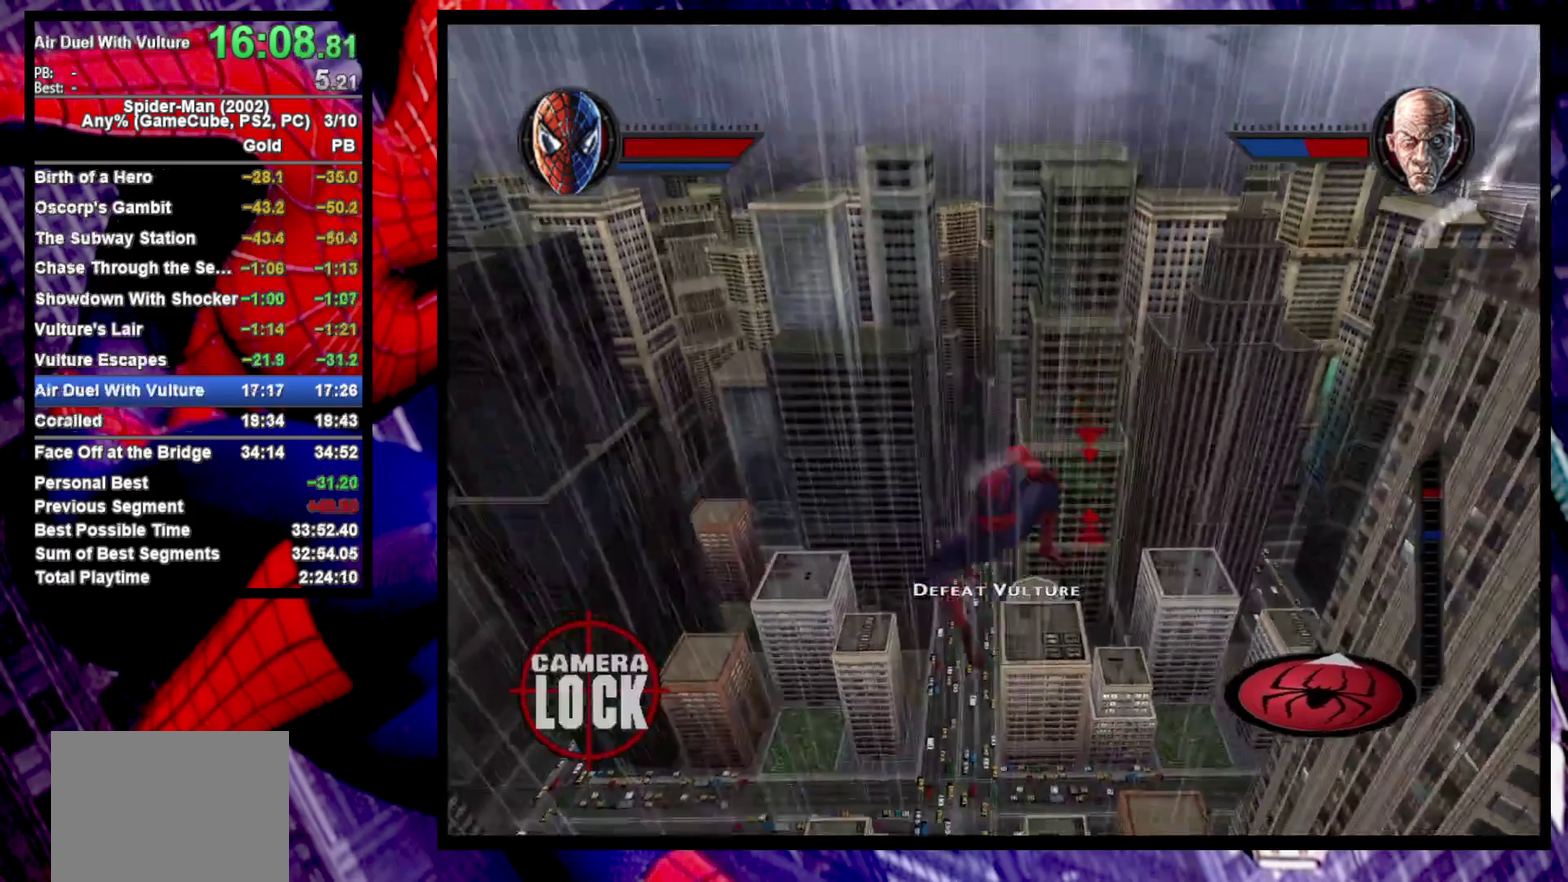
{"buttons": [], "left_stick": "center", "right_stick": "center", "events": [[133, "L2", "down"], [167, "TRIANGLE", "down"], [300, "TRIANGLE", "up"], [333, "L2", "up"]]}
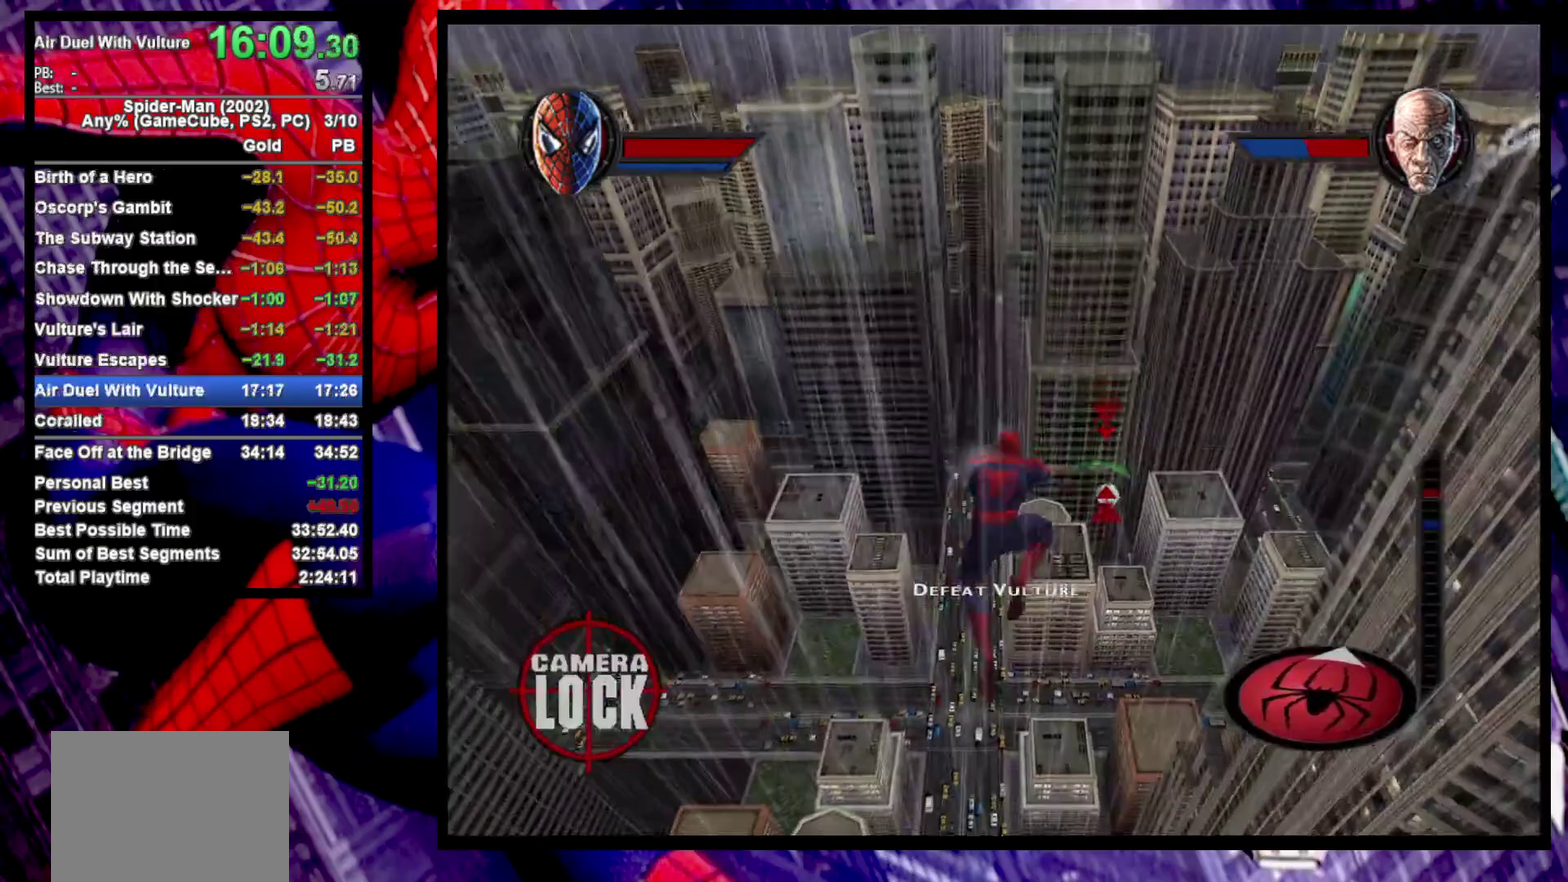
{"buttons": ["TRIANGLE", "L2"], "left_stick": "center", "right_stick": "center", "events": [[100, "R2", "down"], [183, "CROSS", "down"], [267, "R2", "up"], [317, "CROSS", "up"], [417, "L2", "down"], [450, "TRIANGLE", "down"]]}
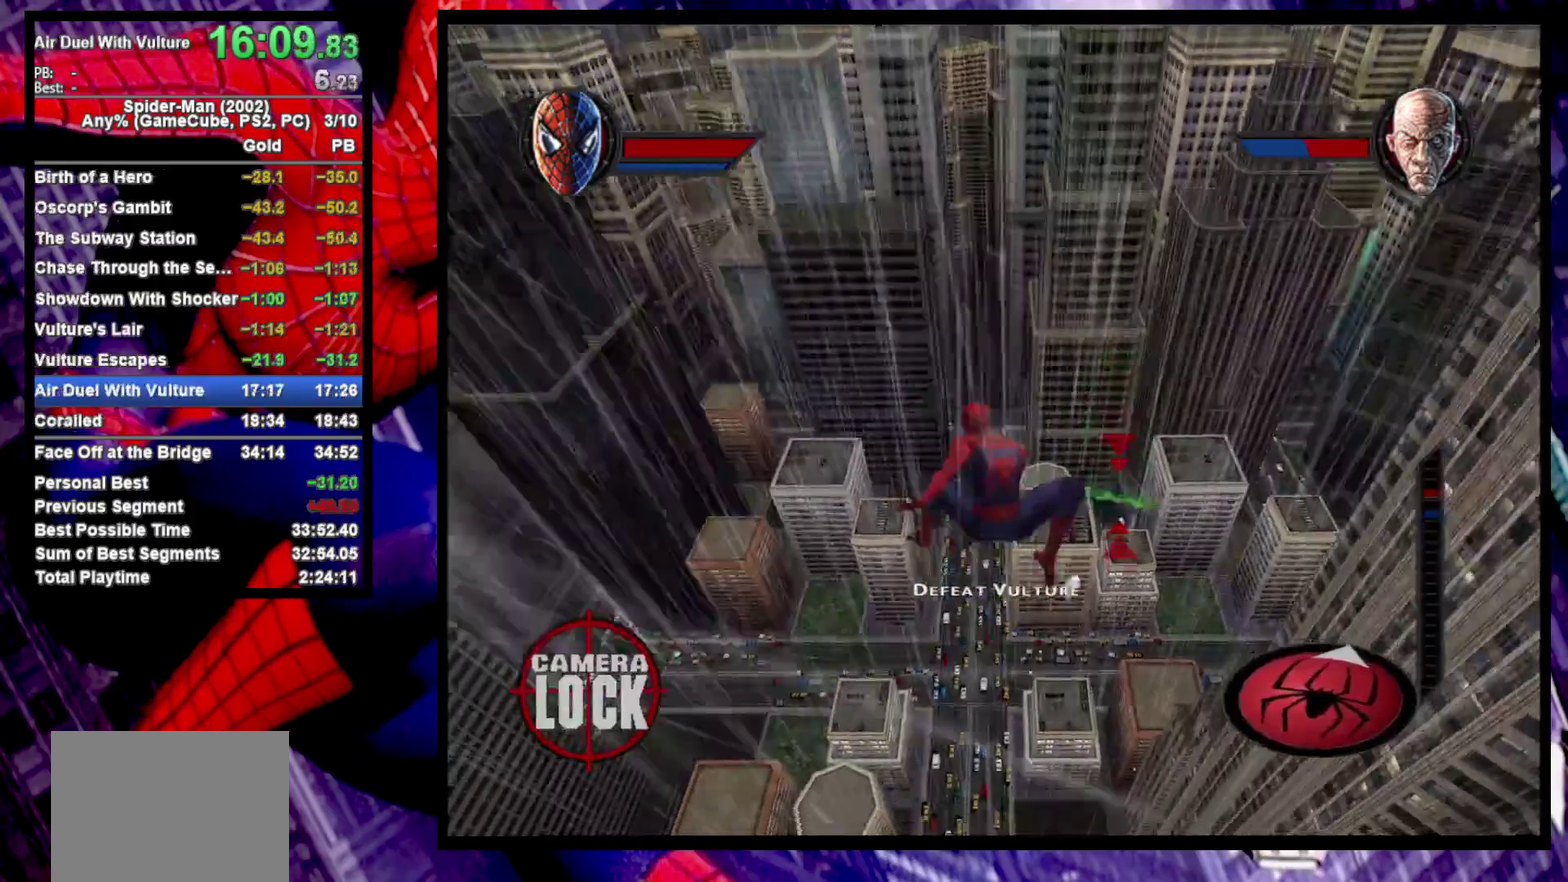
{"buttons": [], "left_stick": "right", "right_stick": "center", "events": [[67, "TRIANGLE", "up"], [233, "L2", "up"], [367, "left_stick", "right"]]}
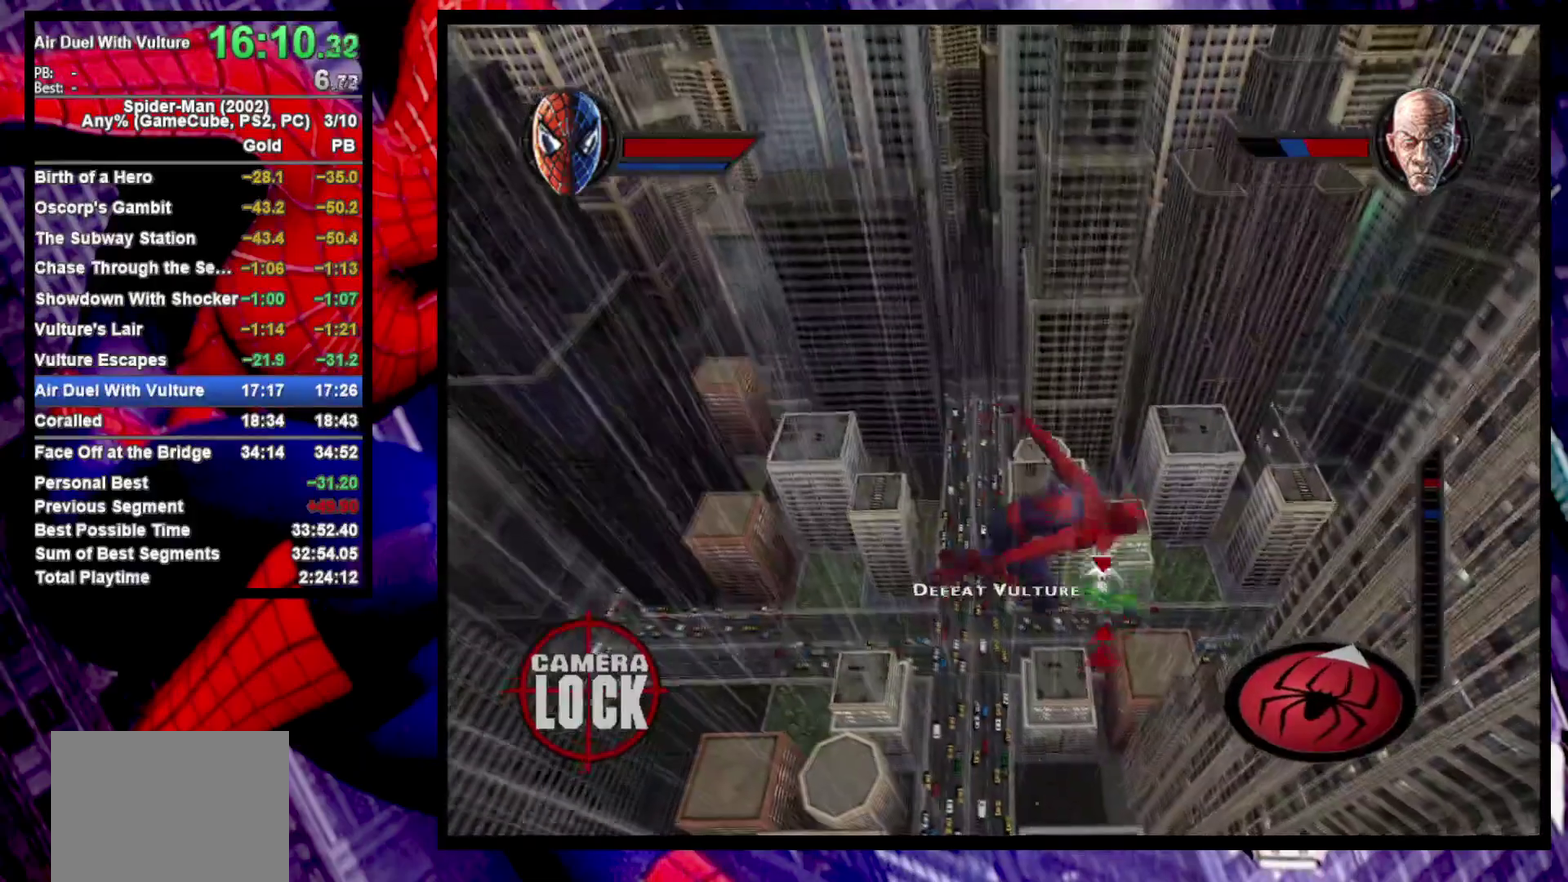
{"buttons": [], "left_stick": "down-right", "right_stick": "center", "events": [[317, "L2", "down"], [317, "left_stick", "down-right"], [350, "TRIANGLE", "down"], [467, "TRIANGLE", "up"], [500, "L2", "up"]]}
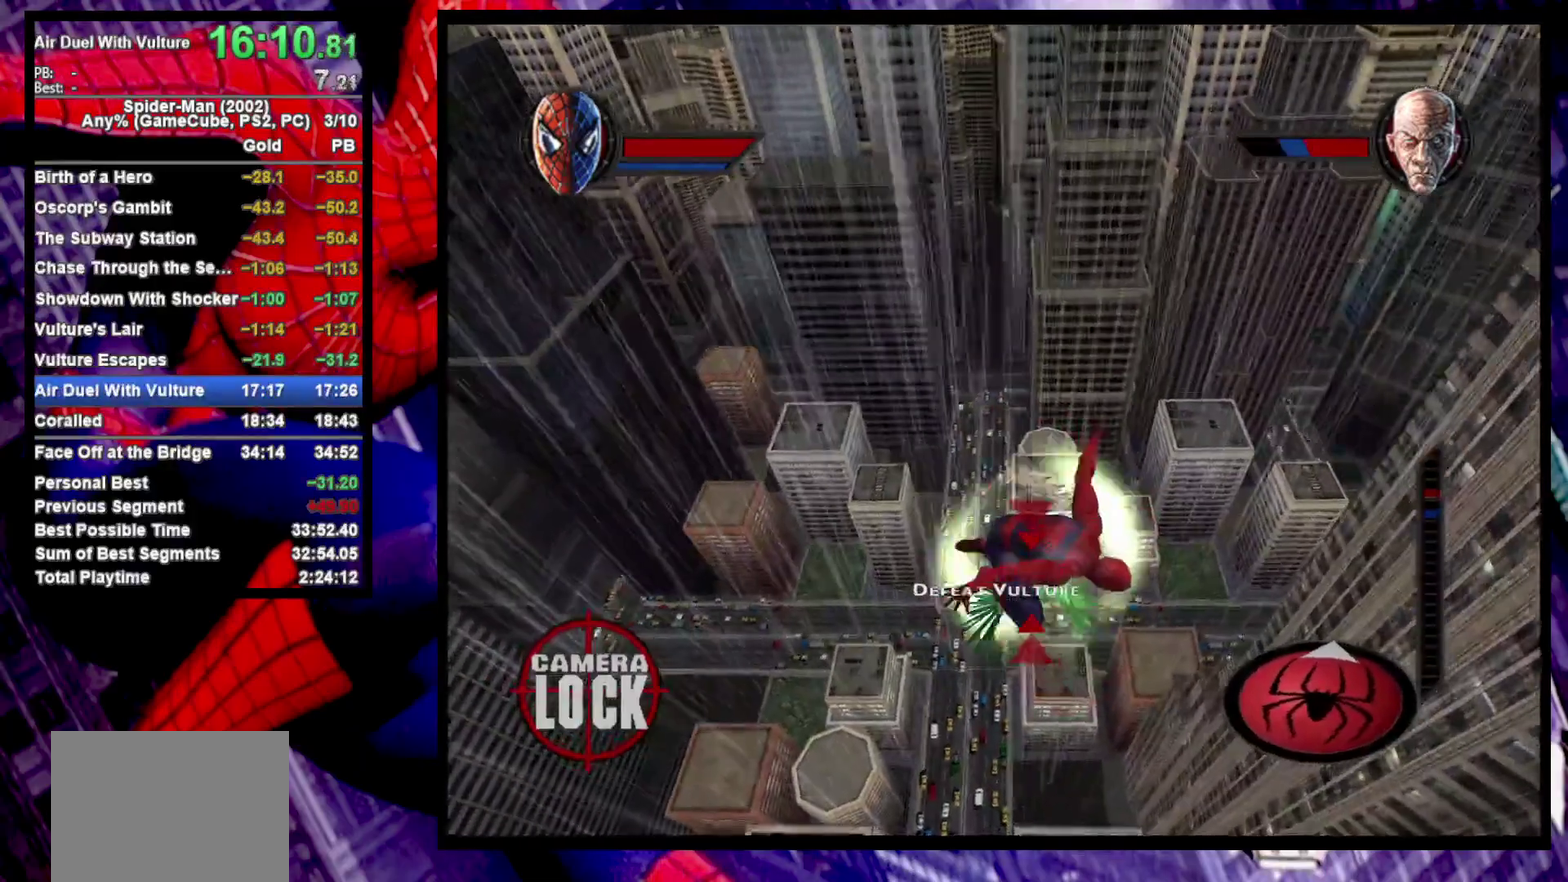
{"buttons": [], "left_stick": "down-right", "right_stick": "center", "events": []}
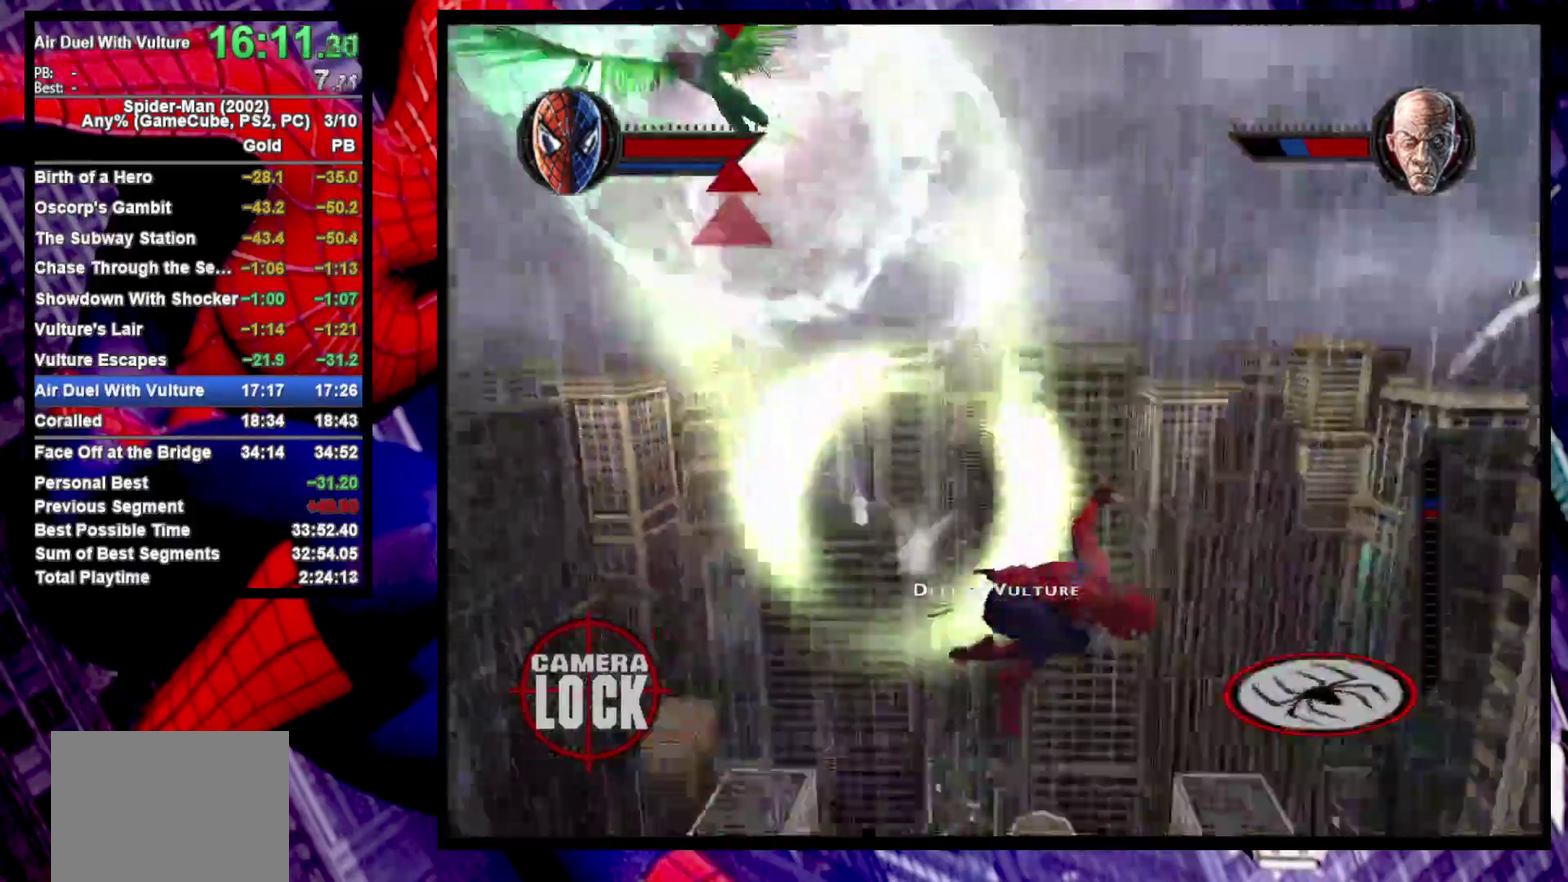
{"buttons": ["CROSS", "R2"], "left_stick": "down", "right_stick": "center", "events": [[133, "left_stick", "right"], [350, "R2", "down"], [433, "left_stick", "down-right"], [500, "CROSS", "down"], [500, "left_stick", "down"]]}
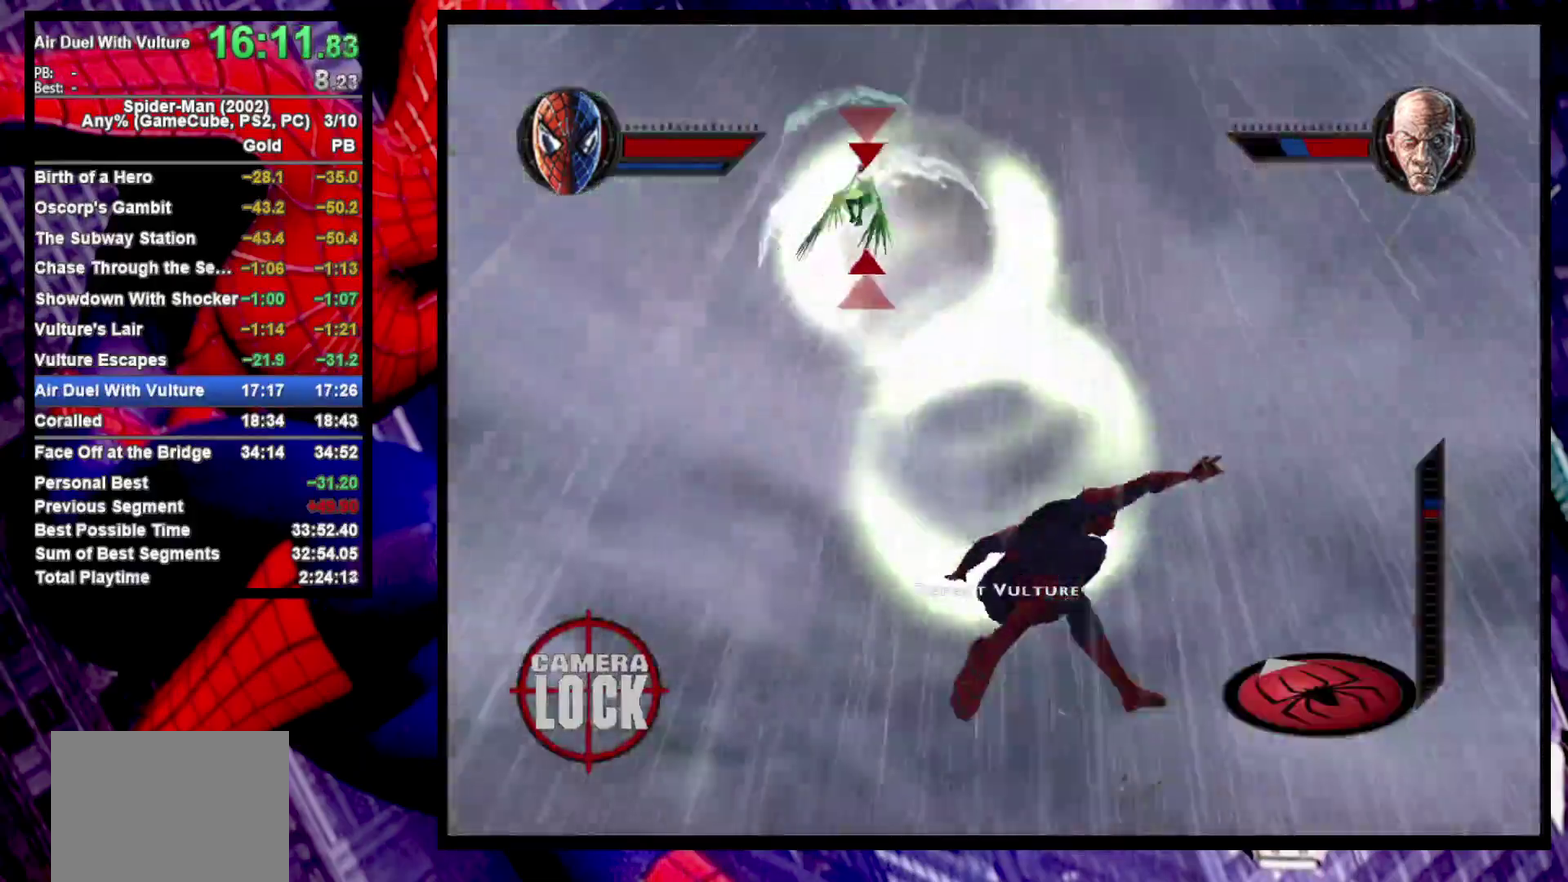
{"buttons": [], "left_stick": "down-right", "right_stick": "center"}